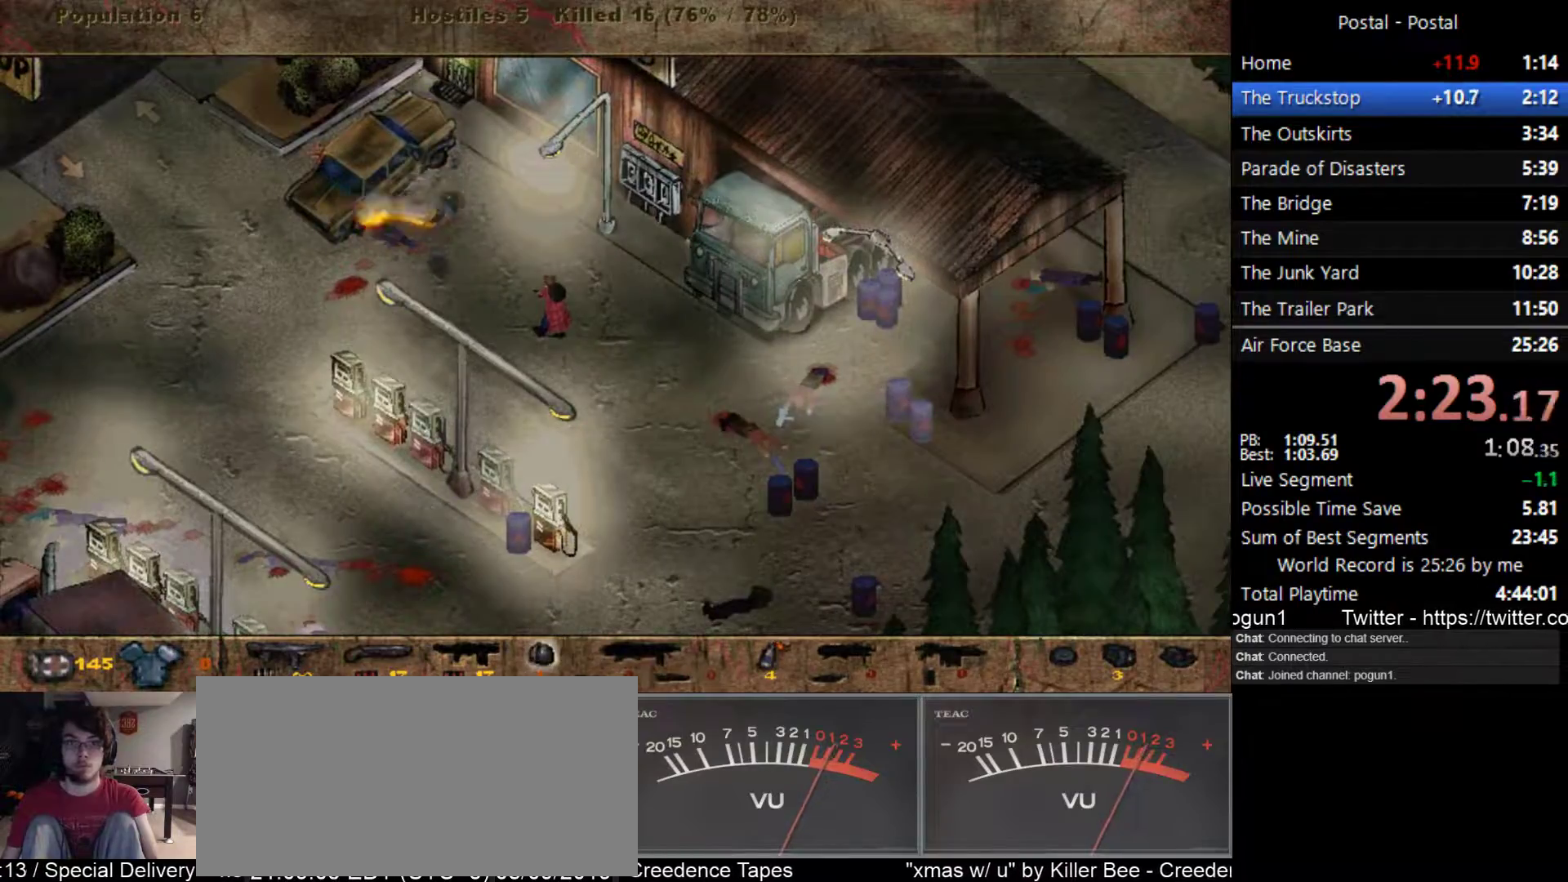
Gameplay with keyboard; each line is a JSON object with the keys held at the frame after it. "events" lists presses ("down") and releases ("up") of ".", "/", "0", "1", "2", "3", "4", "5", "6", "7", "8", "9", "a", "alt_l", "alt_r", "b", "backslash", "backspace", "c", "caps_lock", "comma", "ctrl_l", "ctrl_r", "d", "e", "equals", "escape", "f", "f1", "f10", "f11", "f12", "f2", "f3", "f4", "f5", "f6", "f7", "f8", "f9", "g", "h", "i", "j", "k", "l", "lbracket", "m", "minus", "n", "o", "p", "q", "quote", "r", "rbracket", "return", "s", "semicolon", "shift_l", "shift_r", "space", "super_l", "super_r", "t", "tab", "tilde", "u", "v", "w", "x", "y" and "z" between this image and that frame as [ms after this image, input, new state], when the widget could be followed in between. No other keys are recorded. Mouse input is not recorded.
{"keys": [], "events": []}
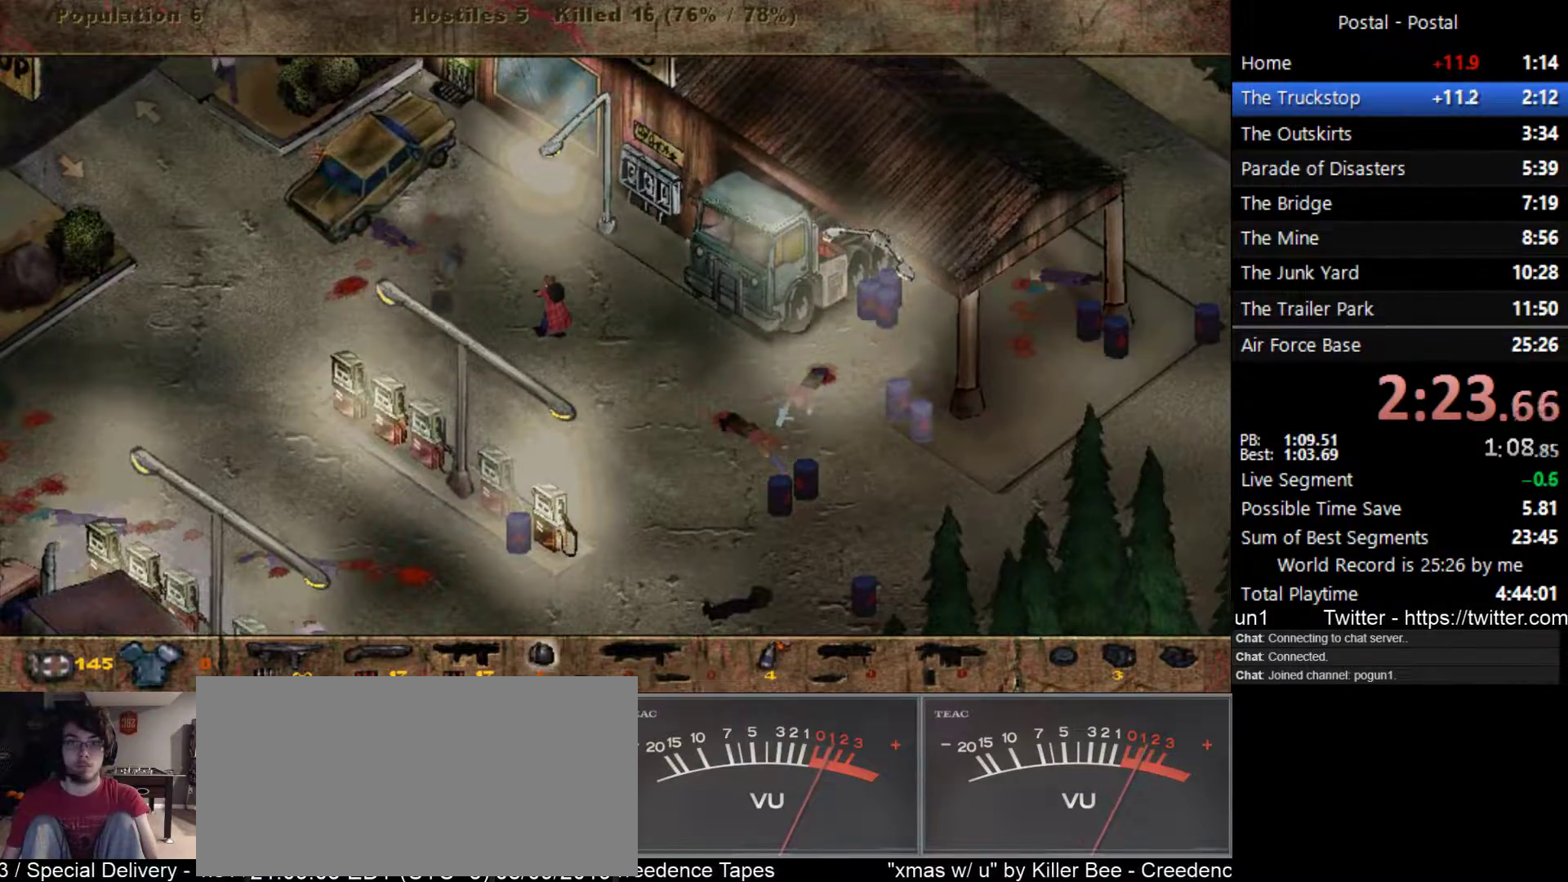
{"keys": [], "events": []}
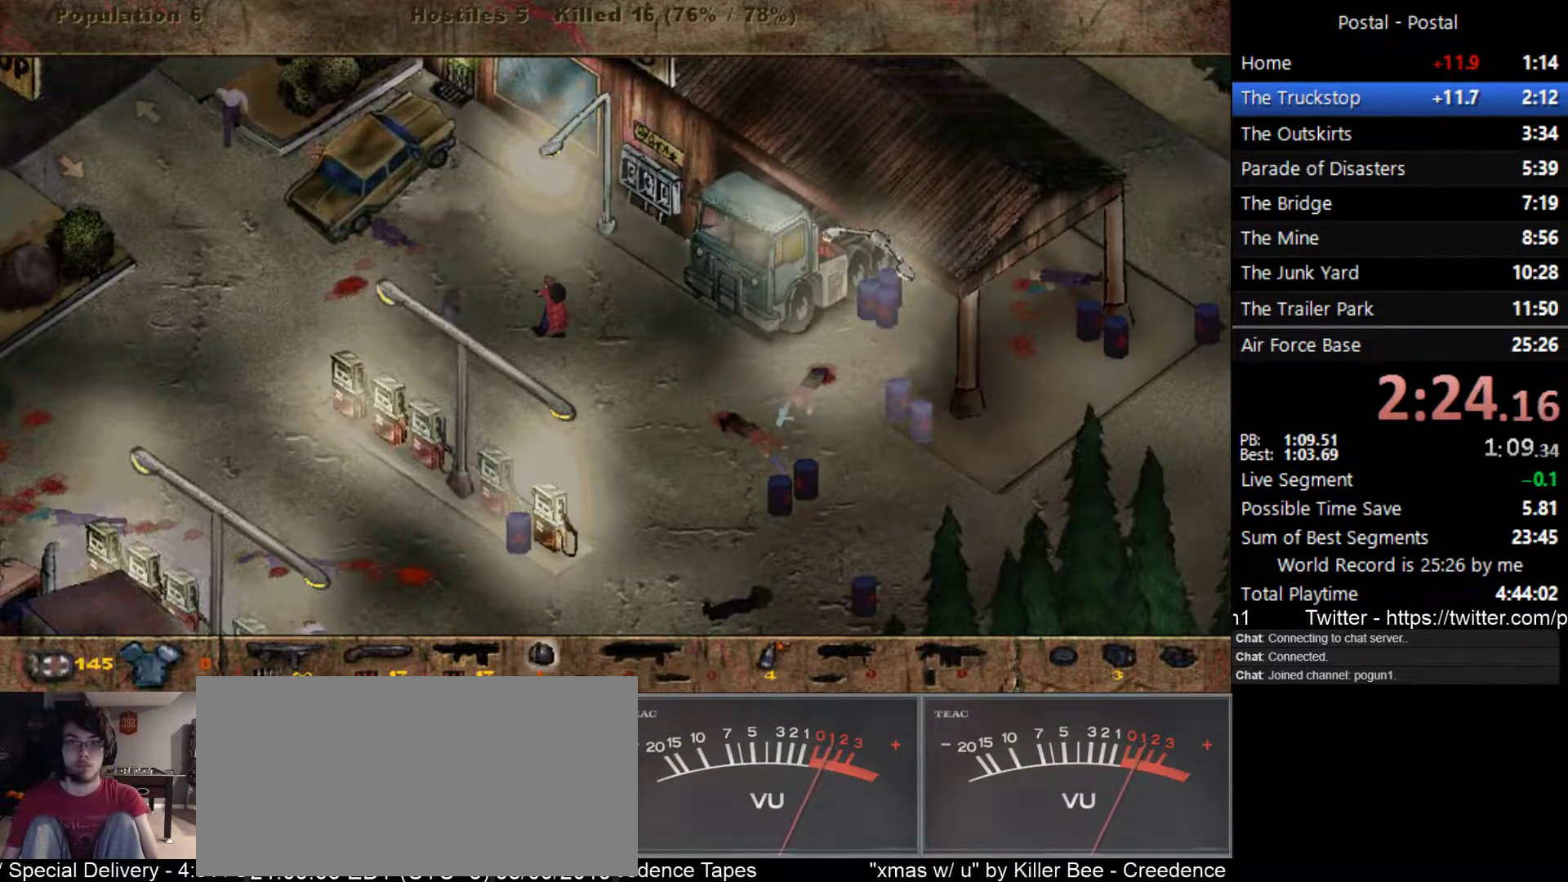
{"keys": [], "events": []}
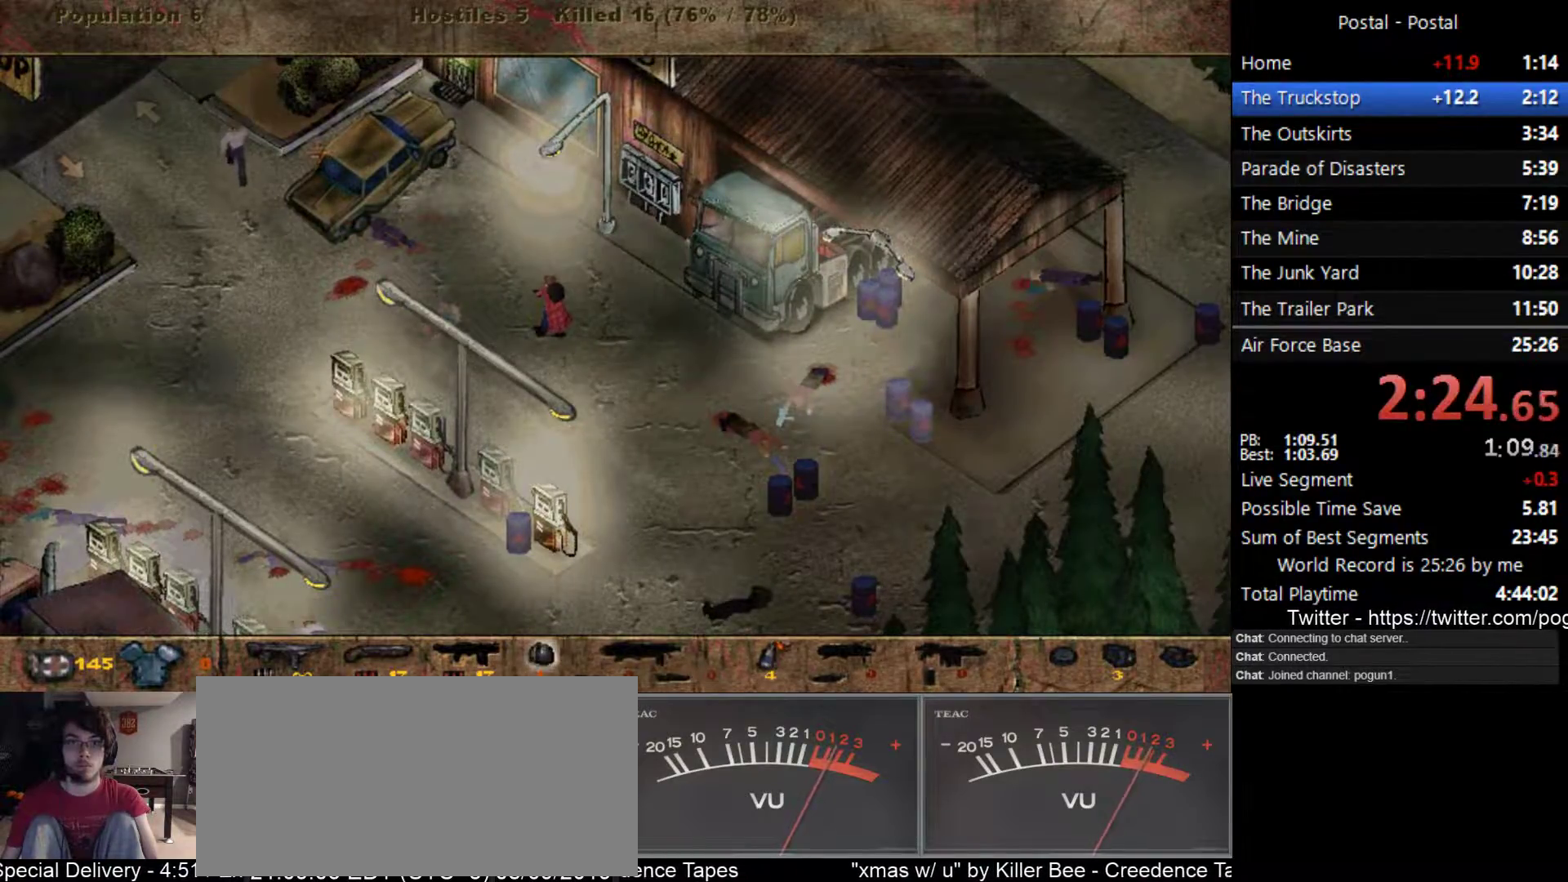
{"keys": [], "events": []}
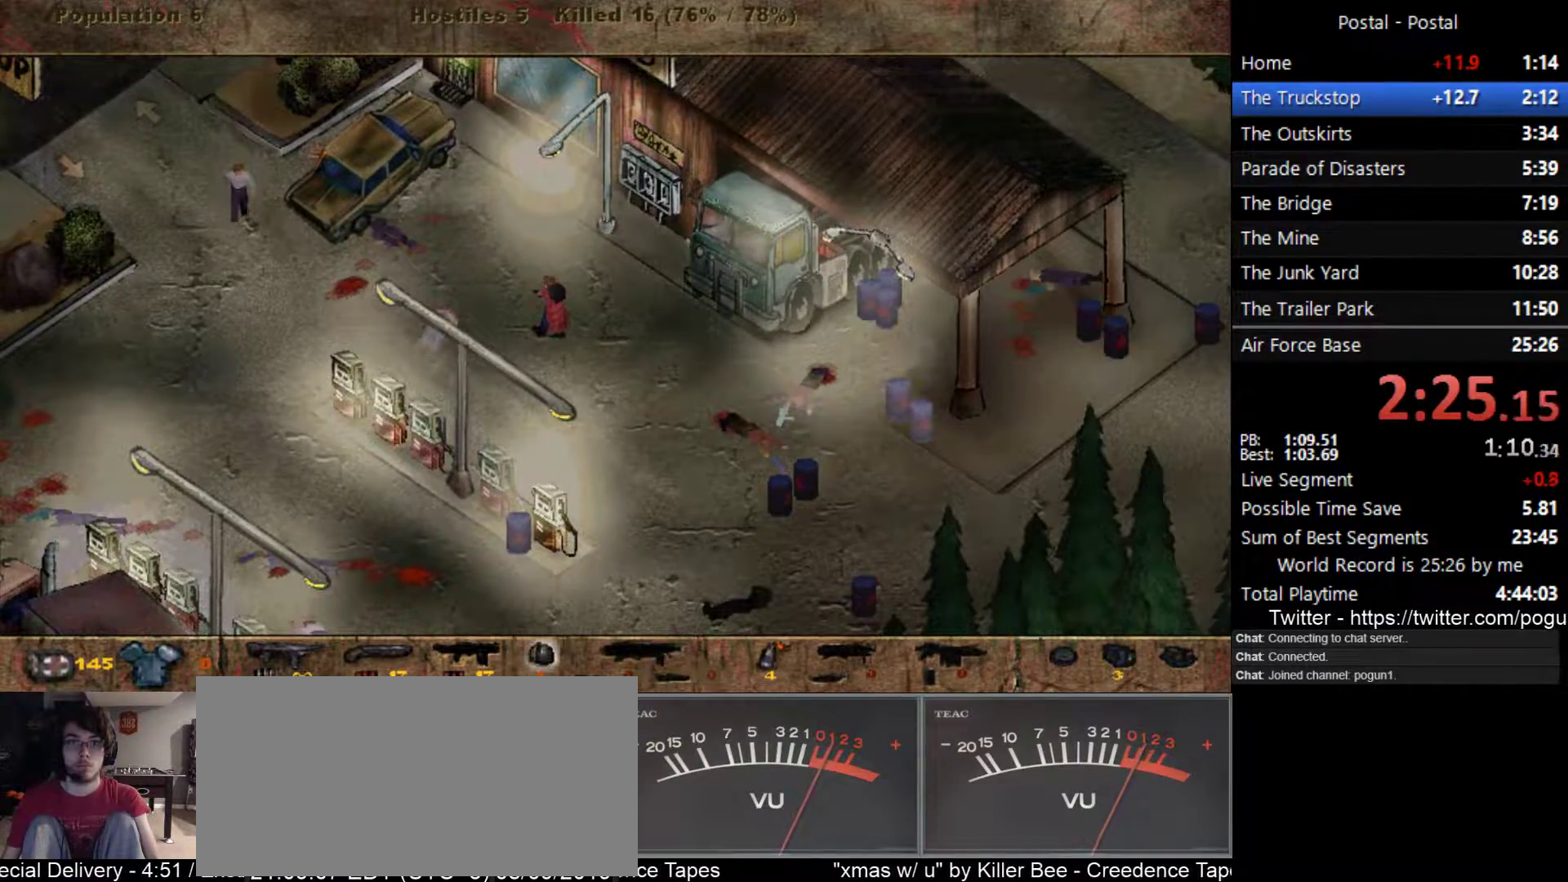
{"keys": [], "events": []}
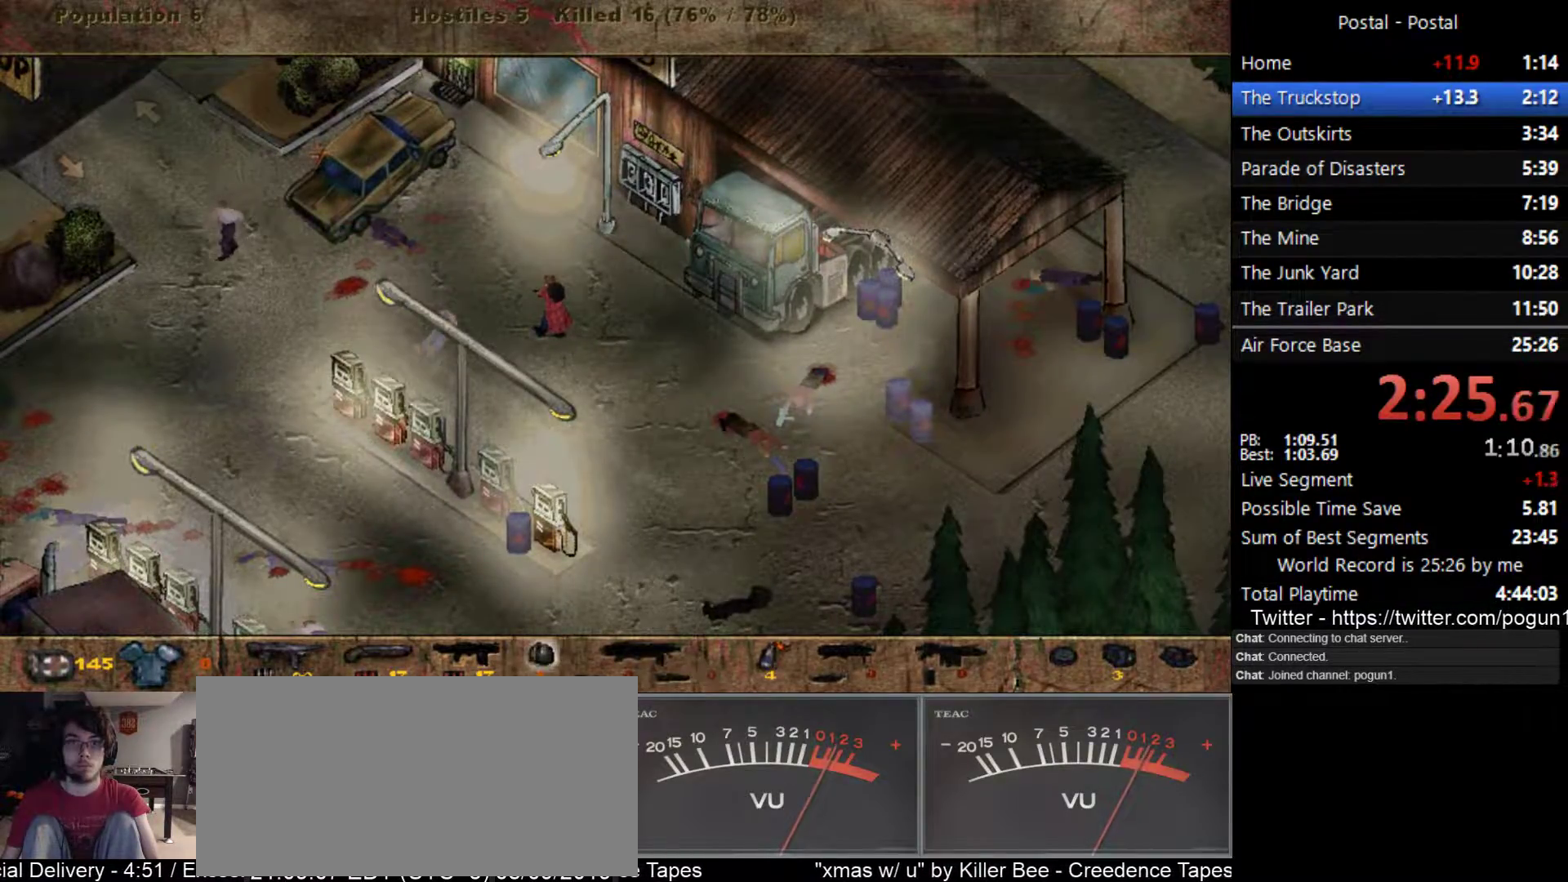
{"keys": [], "events": []}
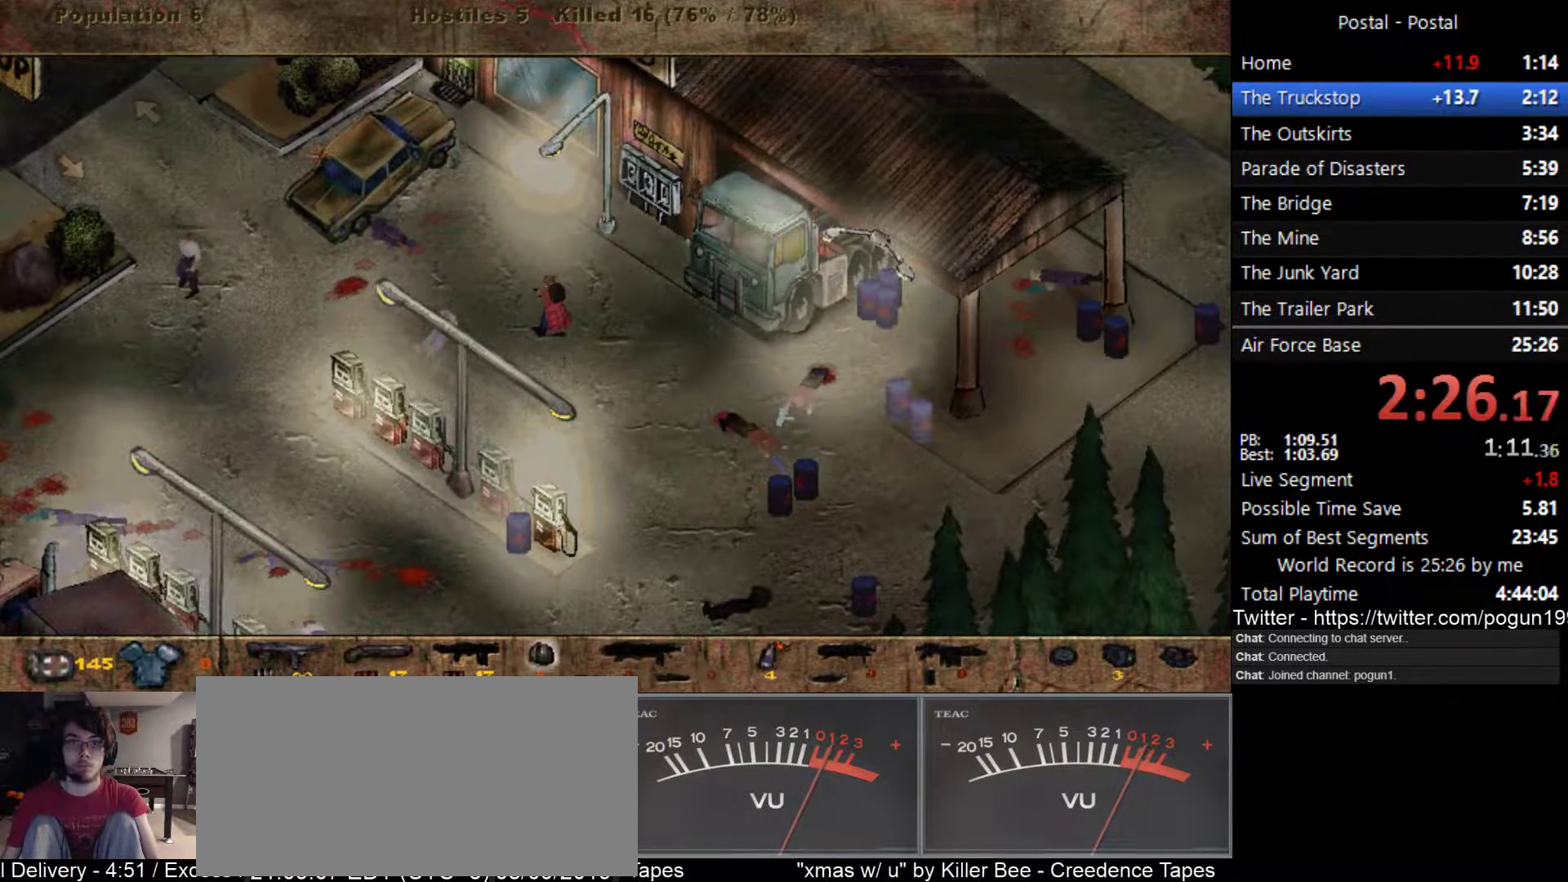
{"keys": [], "events": []}
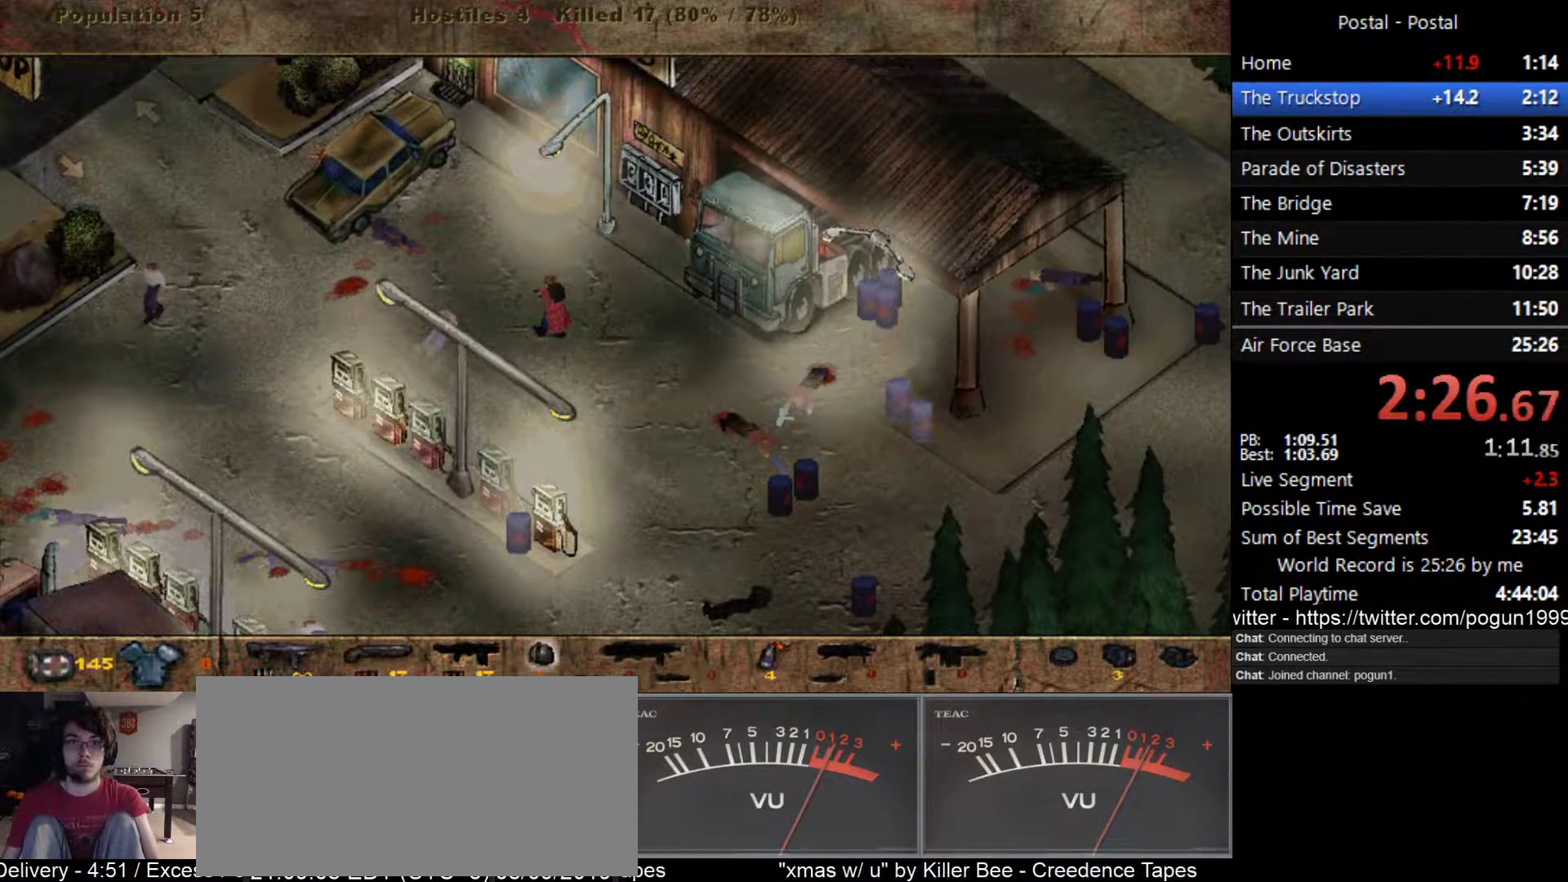
{"keys": [], "events": [[133, "f1", "down"], [200, "f1", "up"]]}
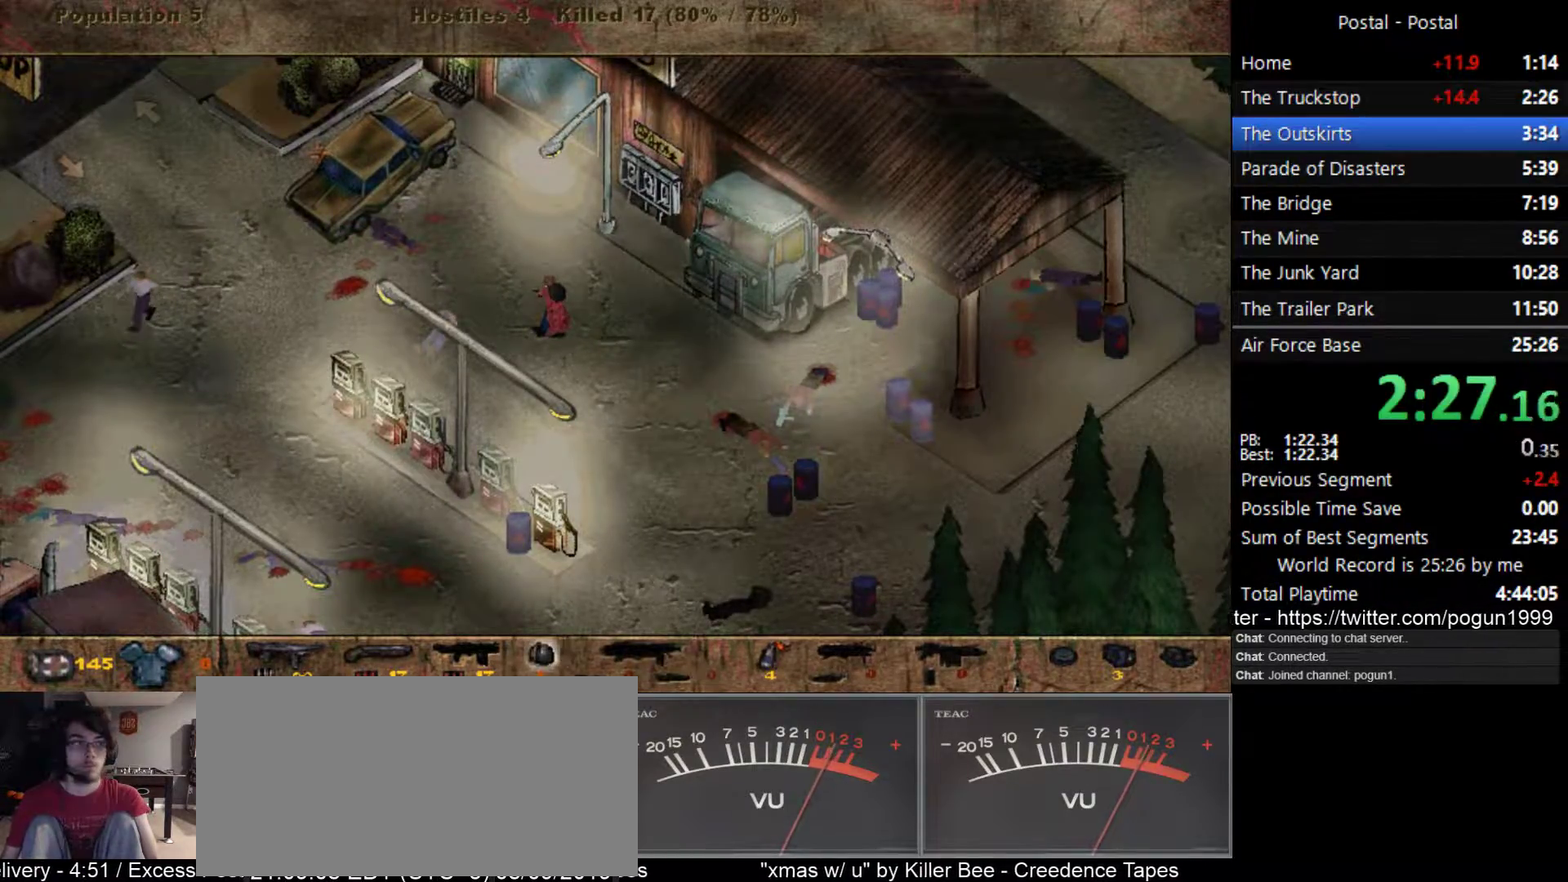
{"keys": [], "events": [[267, "space", "down"], [350, "space", "up"]]}
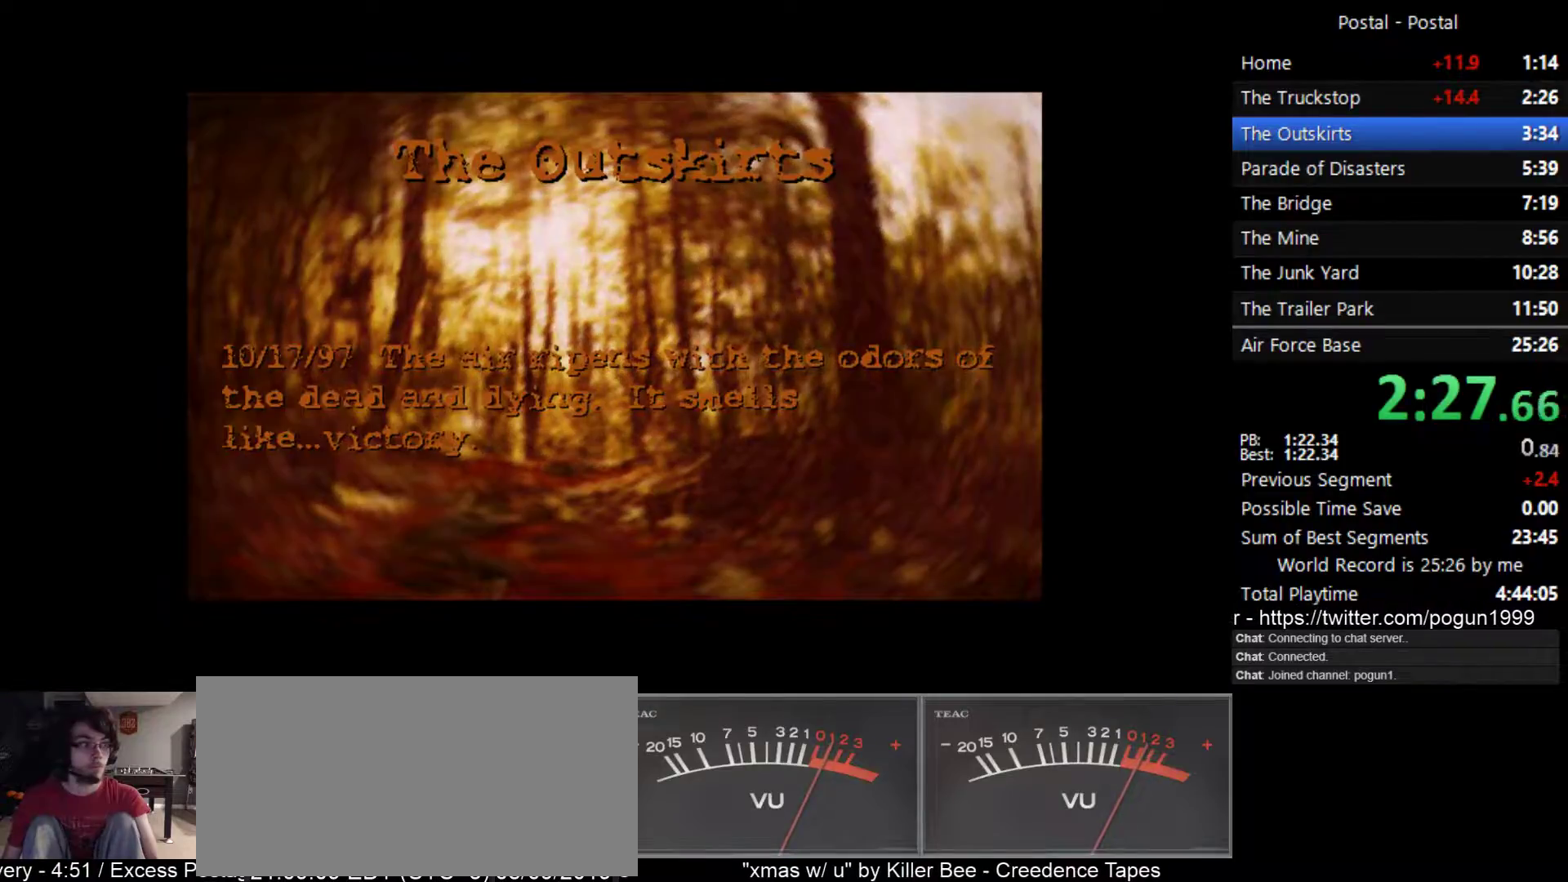
{"keys": ["a", "s"], "events": [[133, "d", "down"], [250, "d", "up"], [250, "s", "down"], [267, "a", "down"]]}
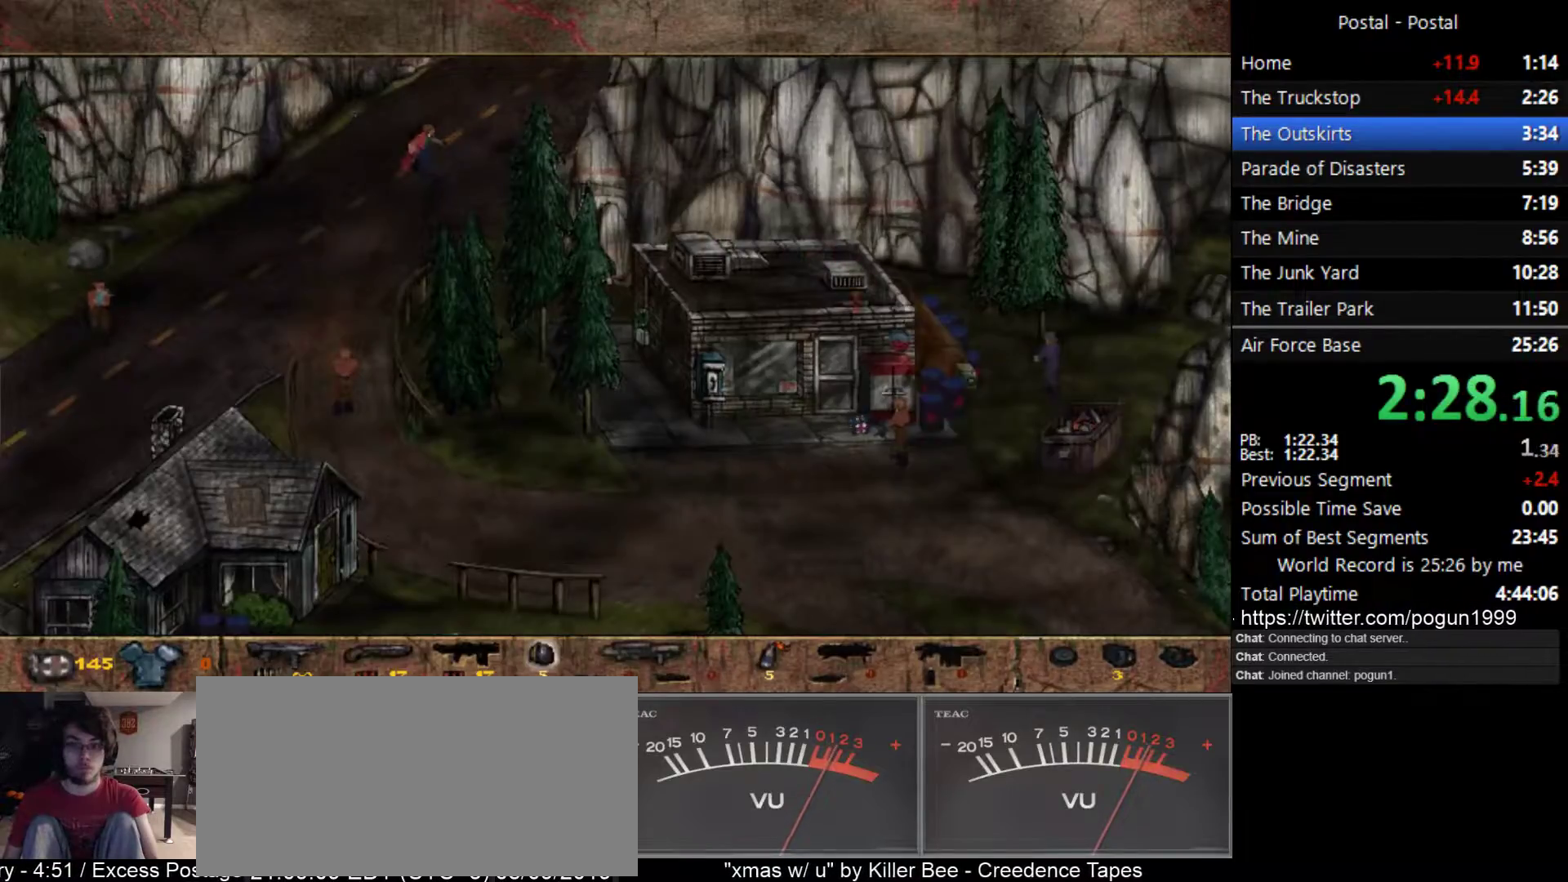
{"keys": ["a", "s"], "events": [[83, "a", "up"], [167, "a", "down"], [200, "4", "down"], [267, "a", "up"], [333, "4", "up"], [417, "a", "down"]]}
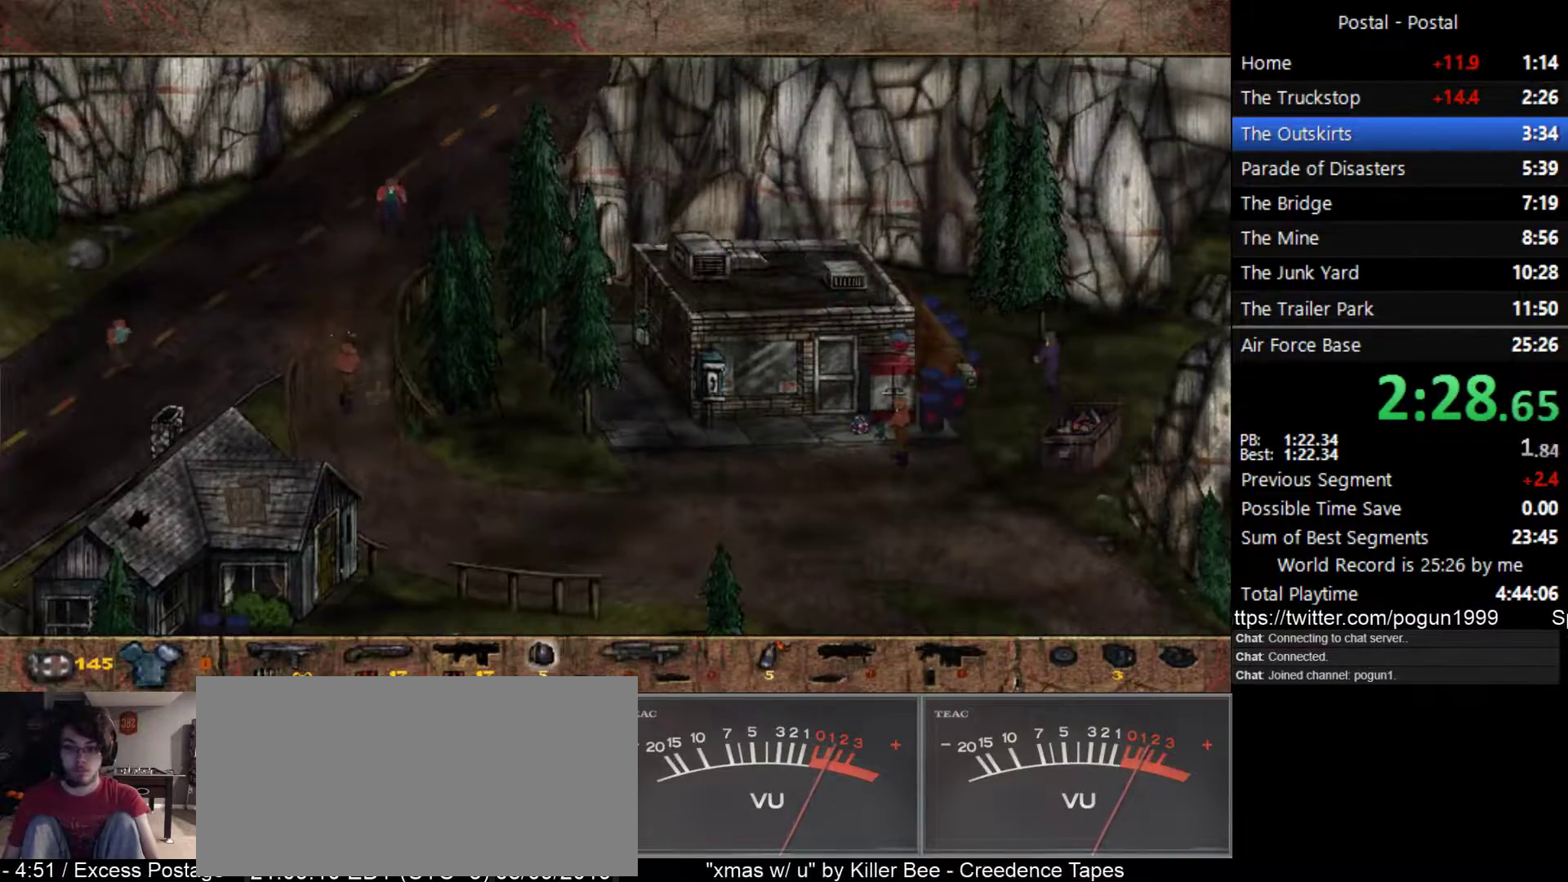
{"keys": ["s"], "events": [[33, "a", "up"], [350, "a", "down"], [433, "a", "up"]]}
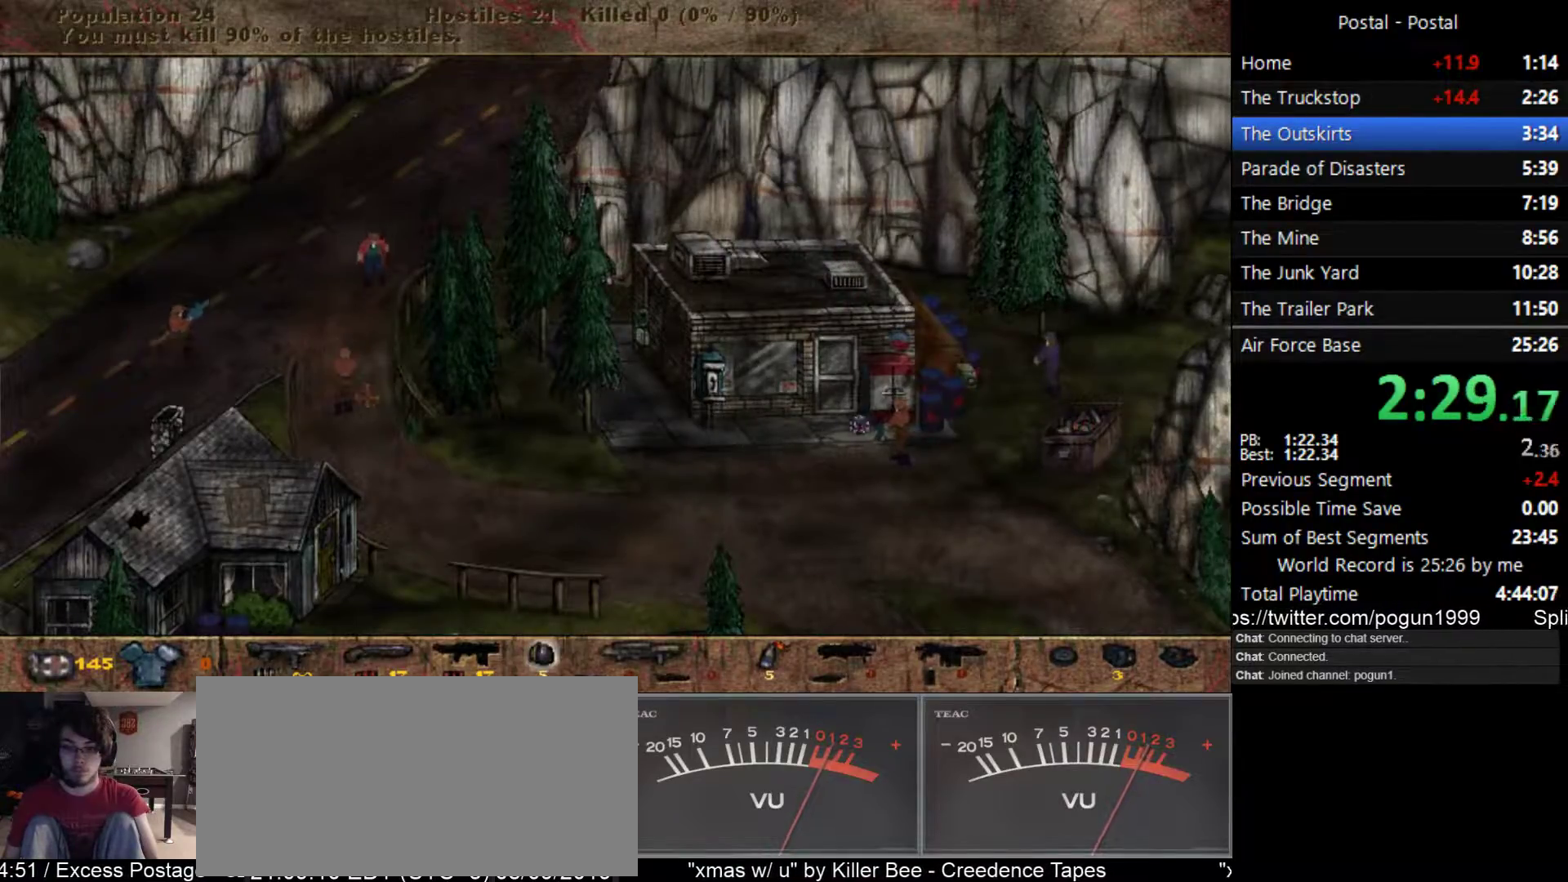
{"keys": ["s"], "events": [[17, "2", "down"], [83, "a", "down"], [117, "2", "up"], [250, "a", "up"]]}
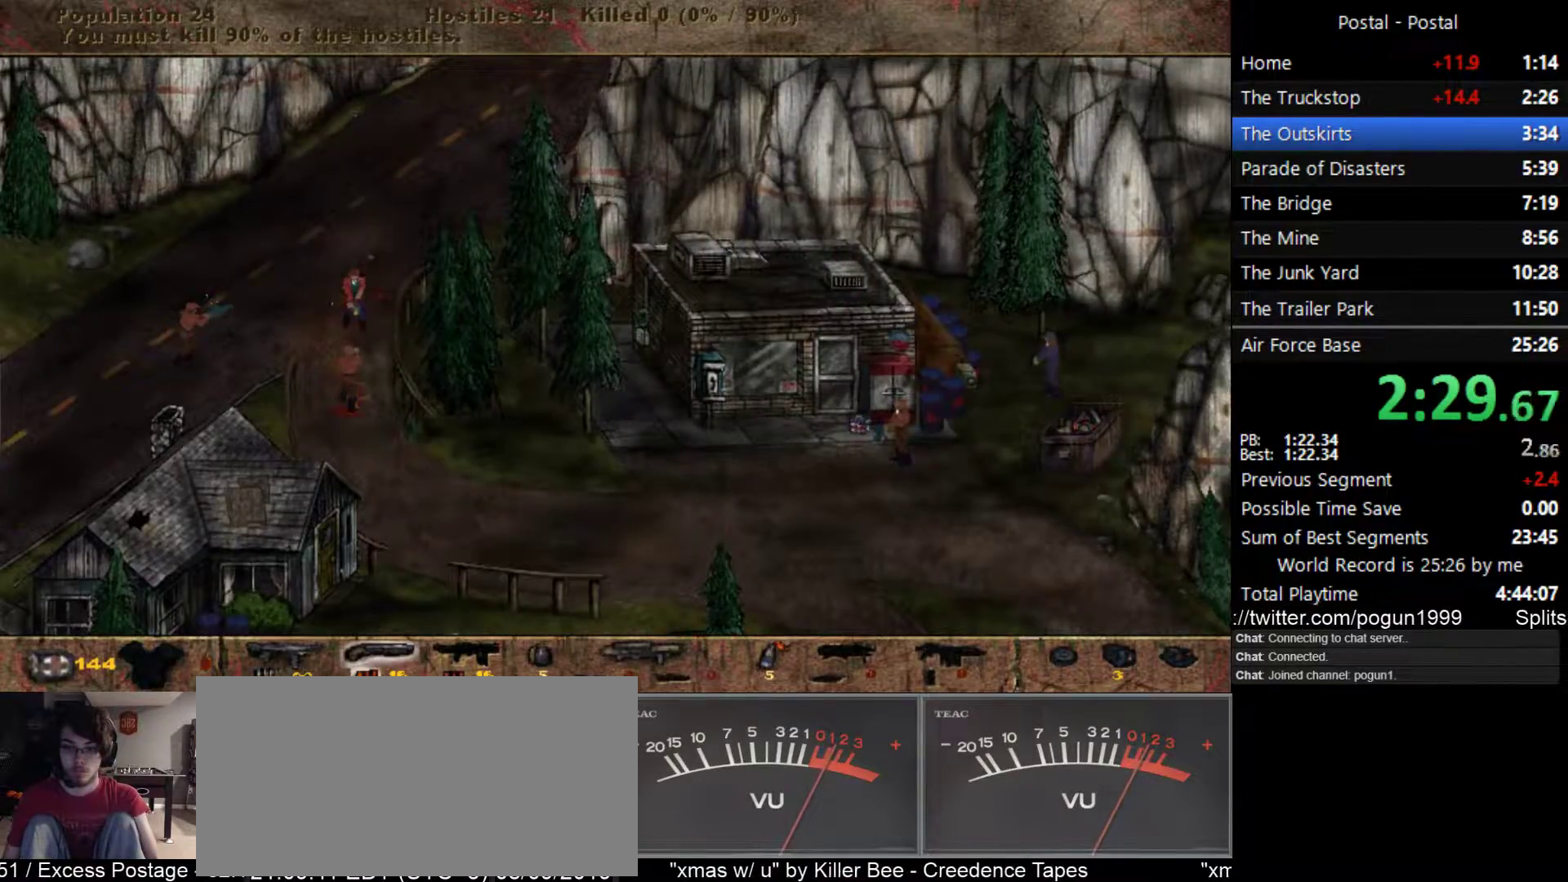
{"keys": ["s"], "events": []}
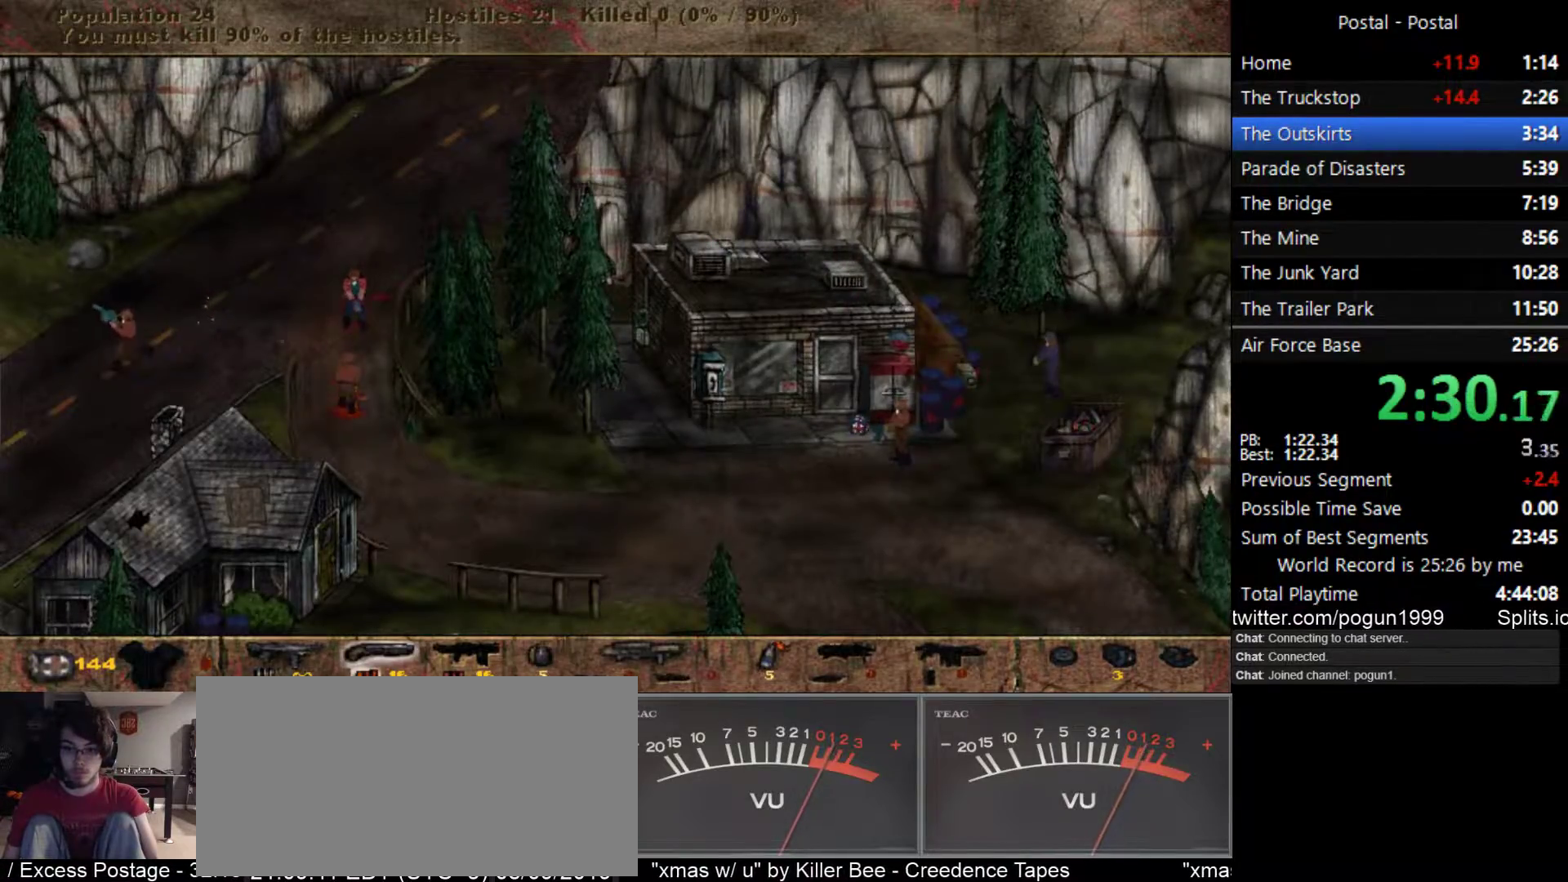
{"keys": ["1", "a"], "events": [[333, "a", "down"], [350, "s", "up"], [450, "1", "down"]]}
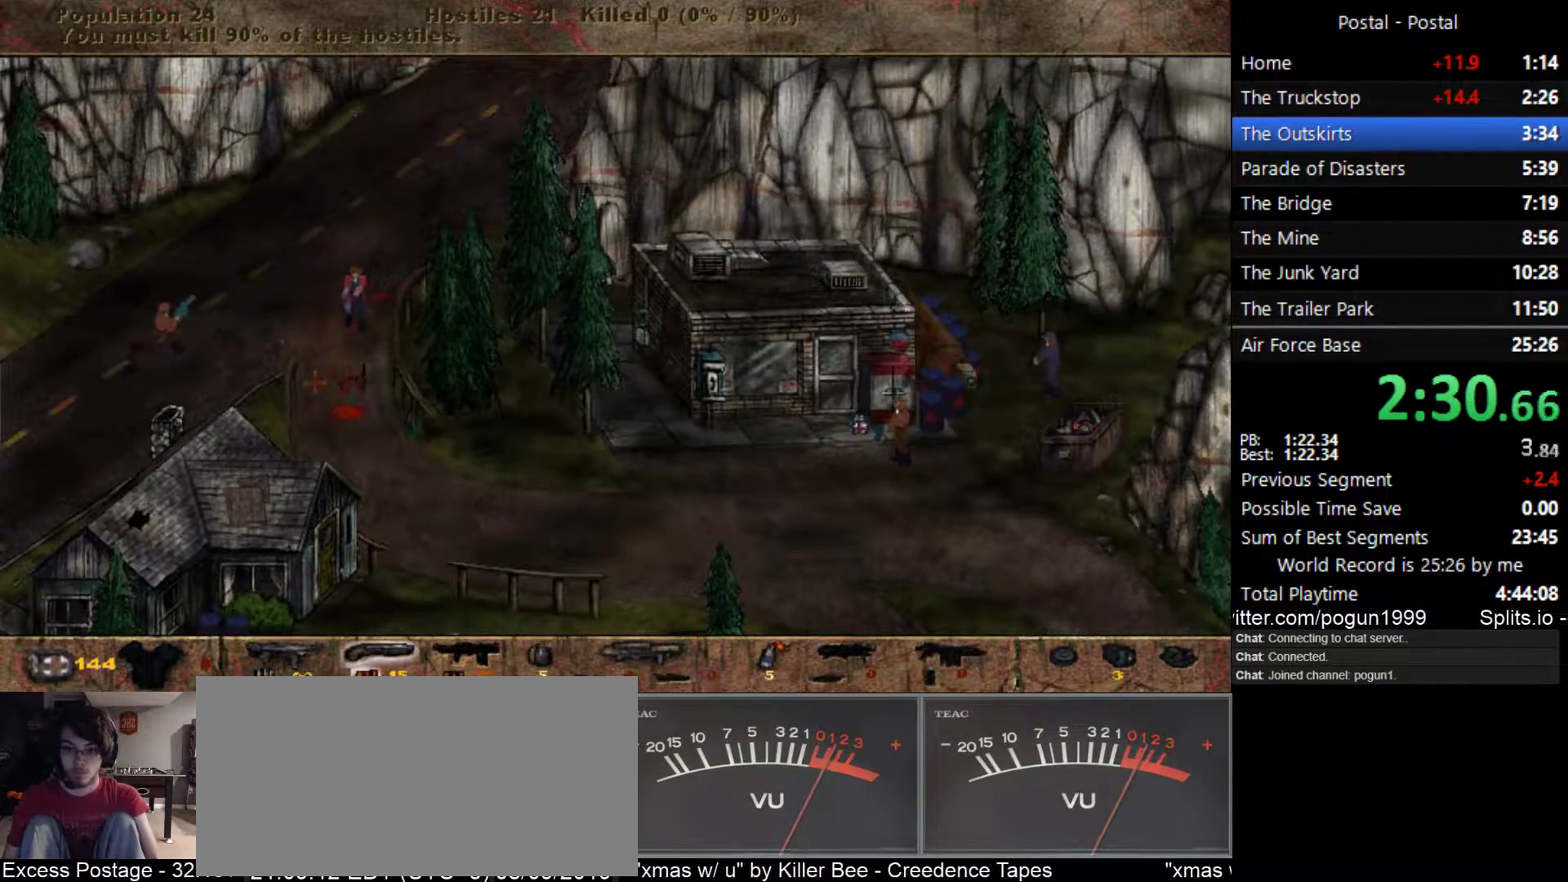
{"keys": ["a"], "events": [[50, "1", "up"]]}
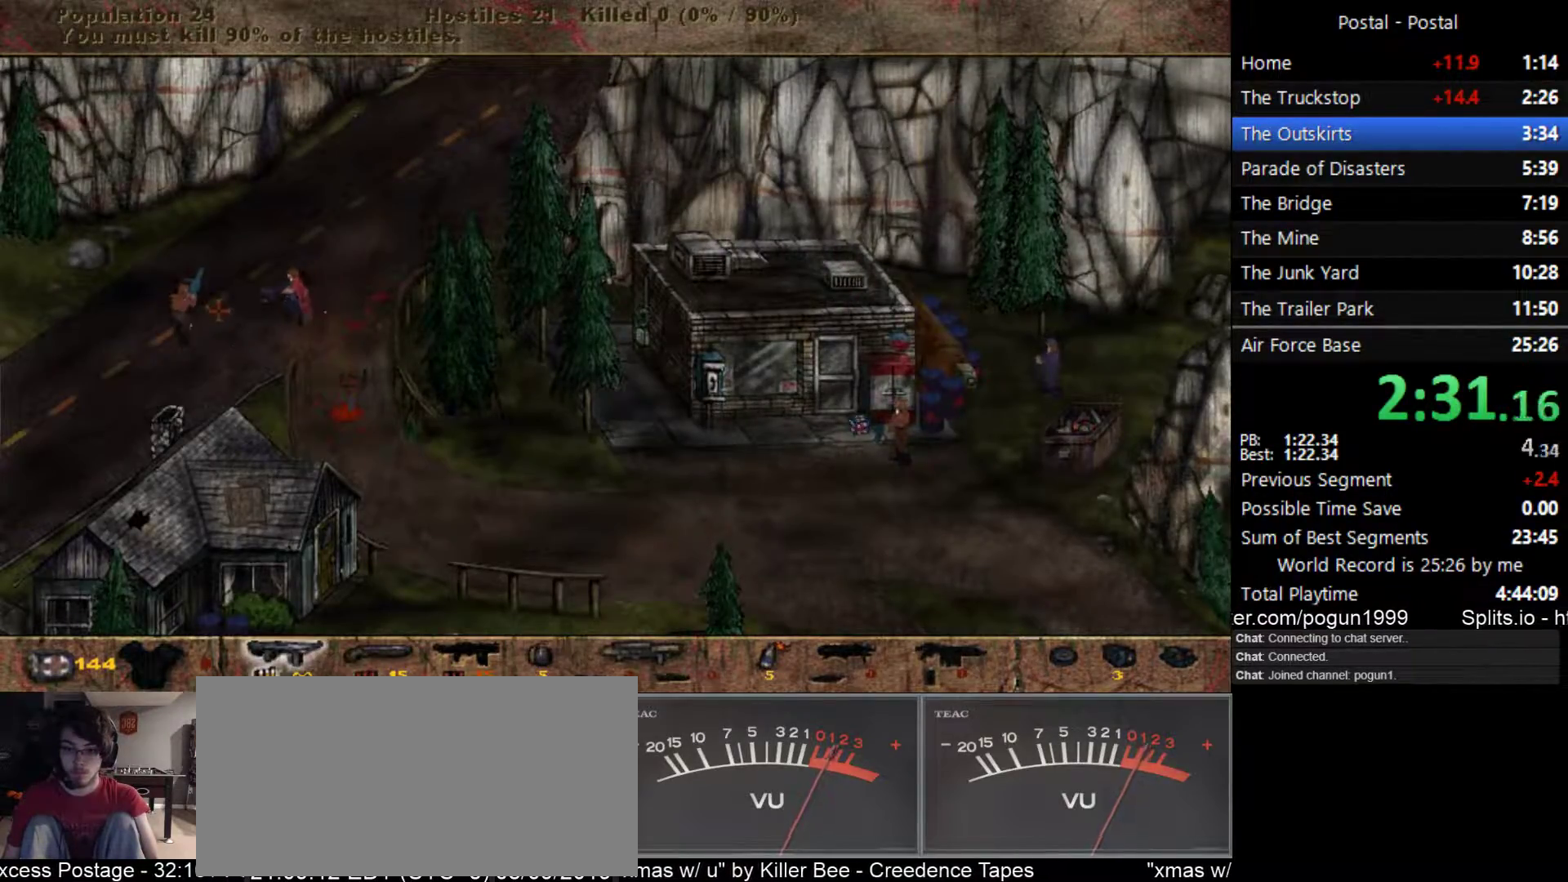
{"keys": ["s"], "events": [[133, "s", "down"], [383, "a", "up"]]}
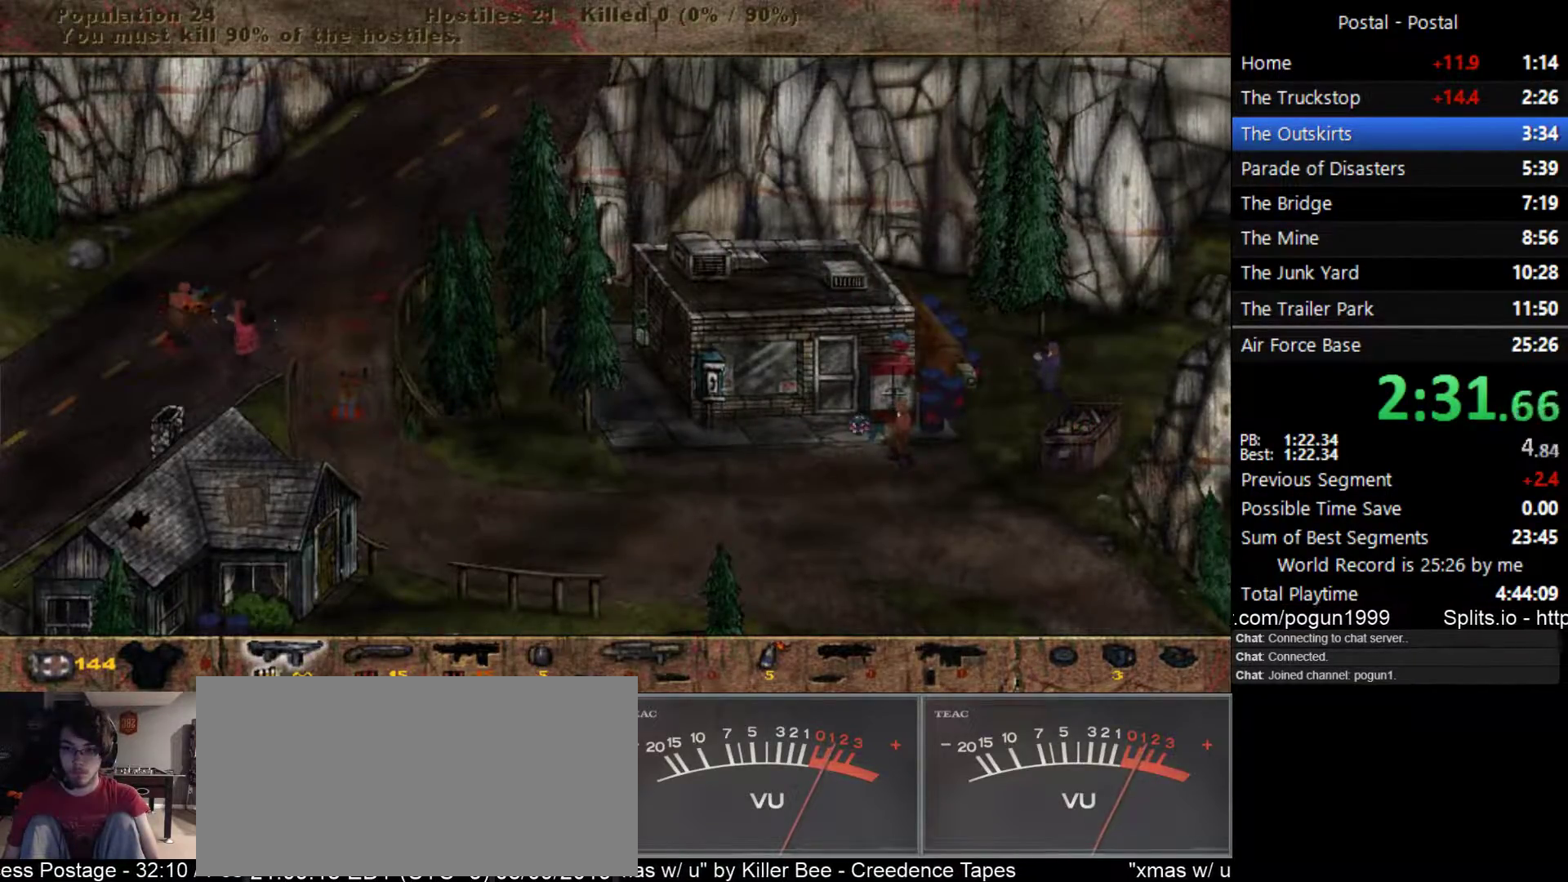
{"keys": ["d", "w"], "events": [[133, "d", "down"], [167, "s", "up"], [267, "w", "down"], [417, "d", "up"], [500, "d", "down"]]}
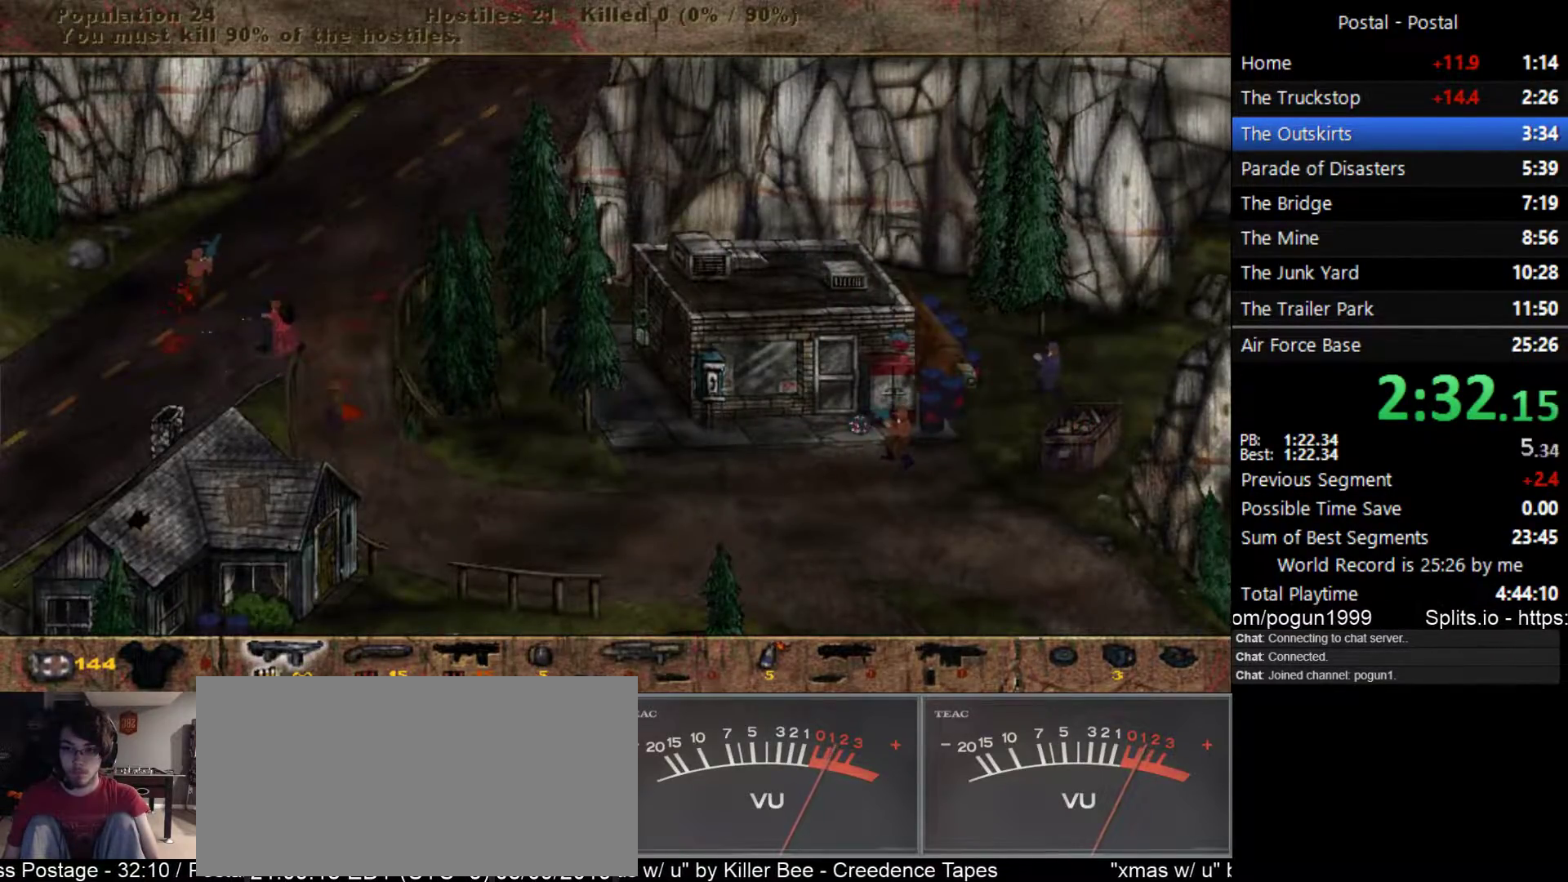
{"keys": ["s"], "events": [[233, "w", "up"], [333, "s", "down"], [467, "d", "up"]]}
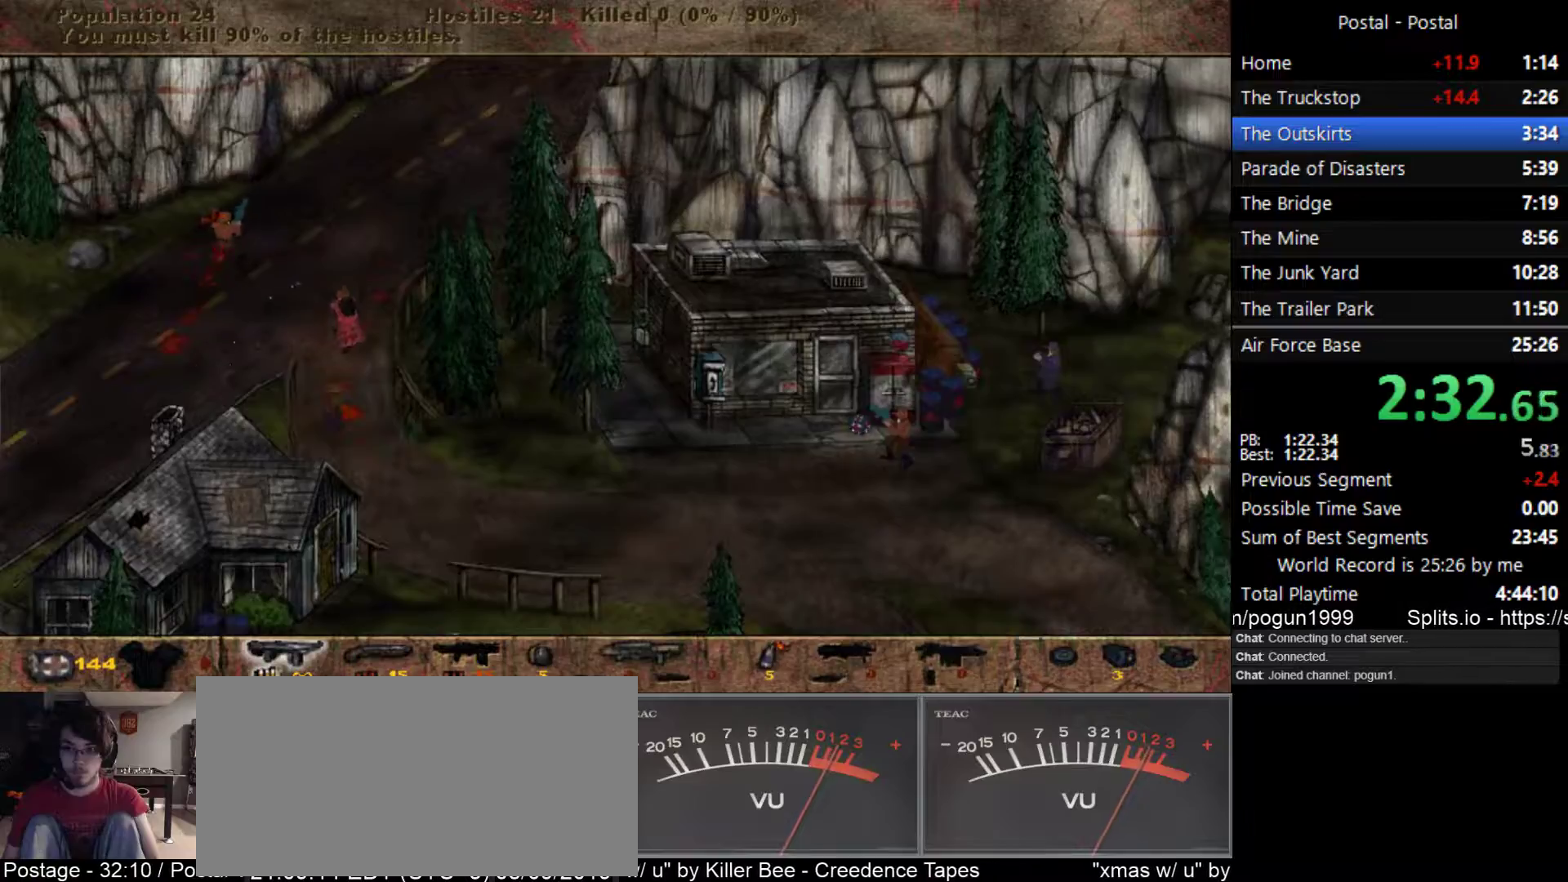
{"keys": ["d", "s"], "events": [[483, "d", "down"]]}
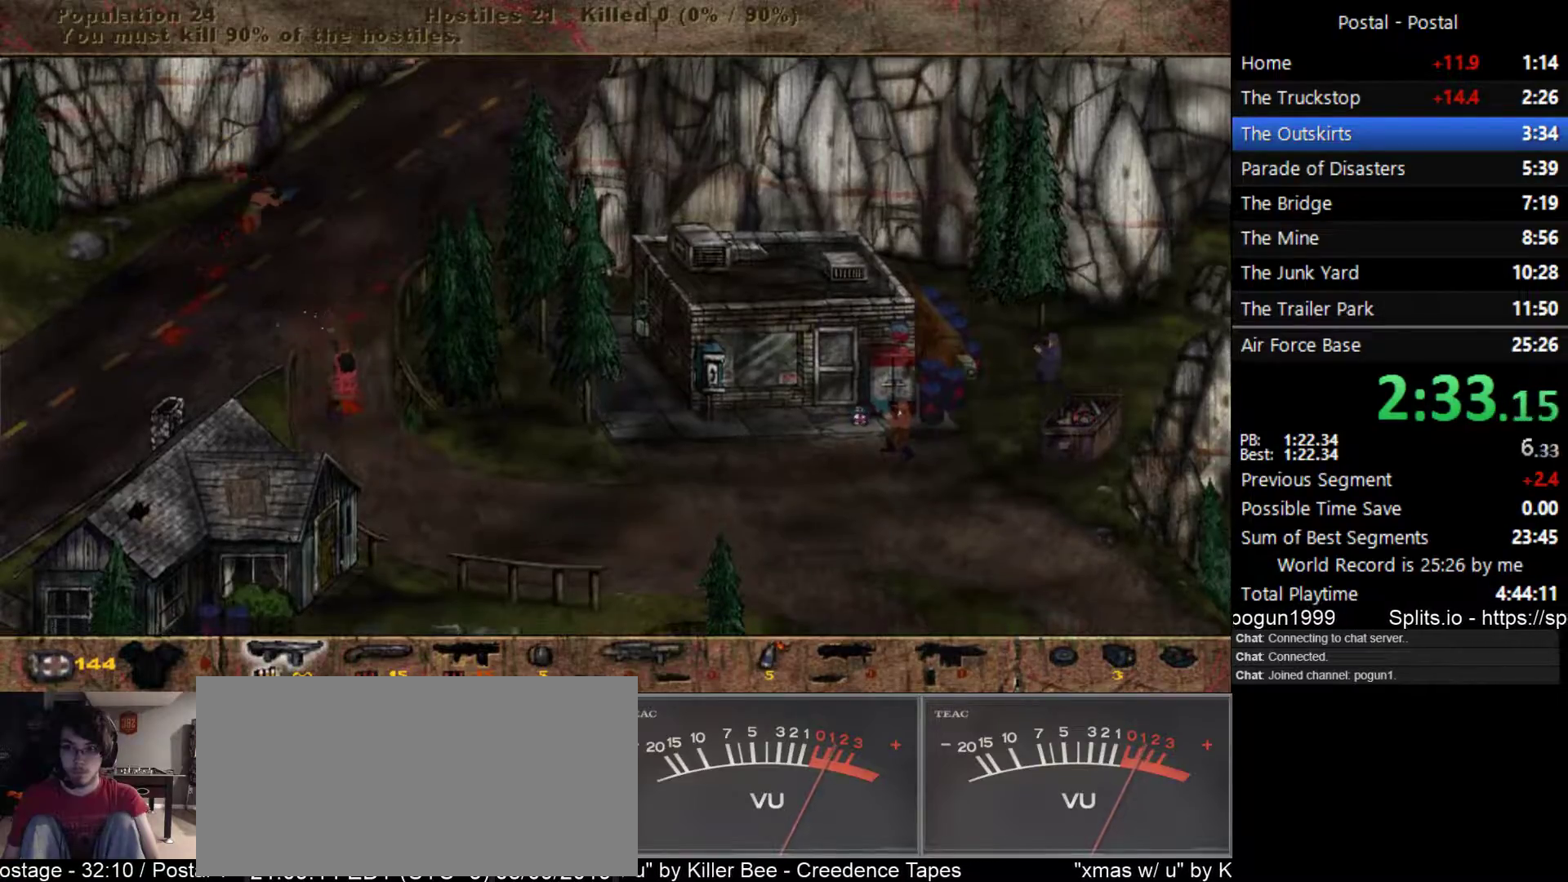
{"keys": ["s"], "events": [[133, "d", "up"], [250, "d", "down"], [400, "d", "up"]]}
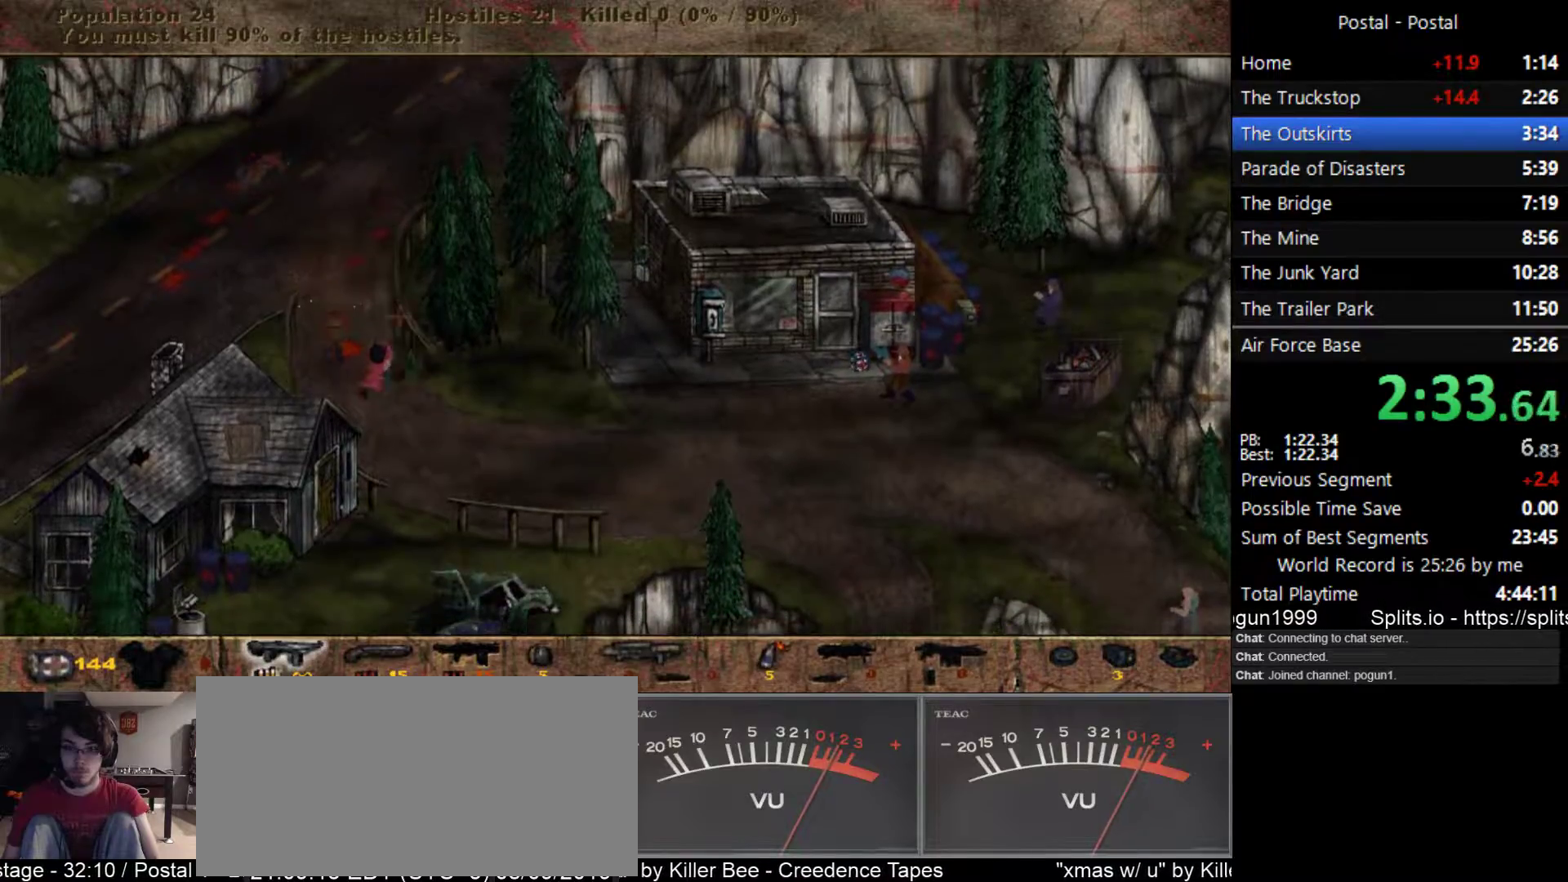
{"keys": ["d", "s"], "events": [[100, "d", "down"], [250, "d", "up"], [283, "4", "down"], [383, "d", "down"], [400, "4", "up"]]}
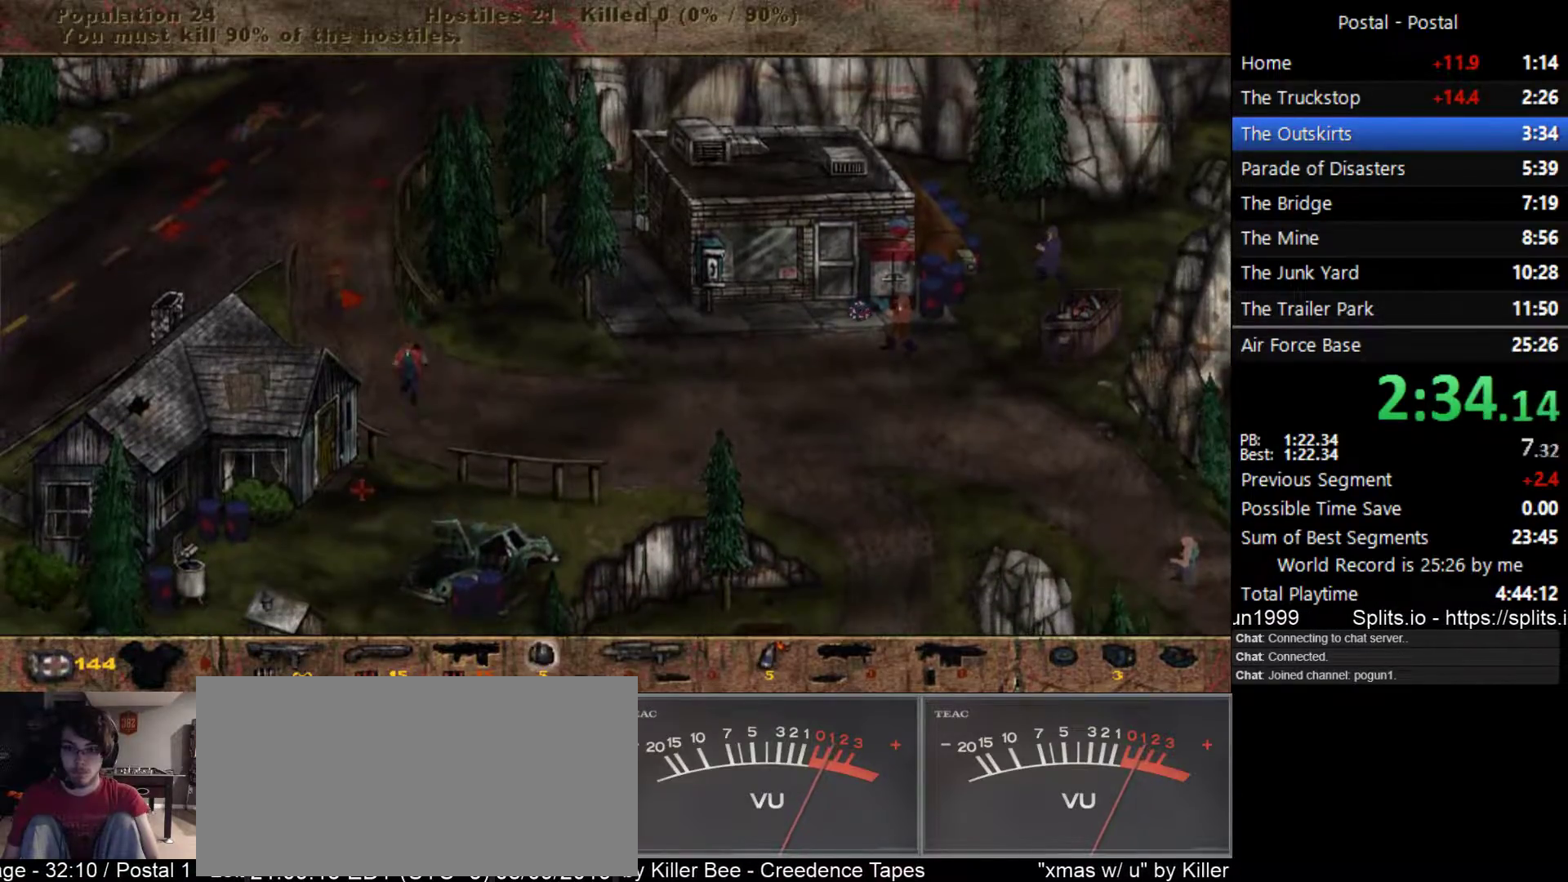
{"keys": ["s"], "events": [[17, "d", "up"], [83, "d", "down"], [150, "d", "up"]]}
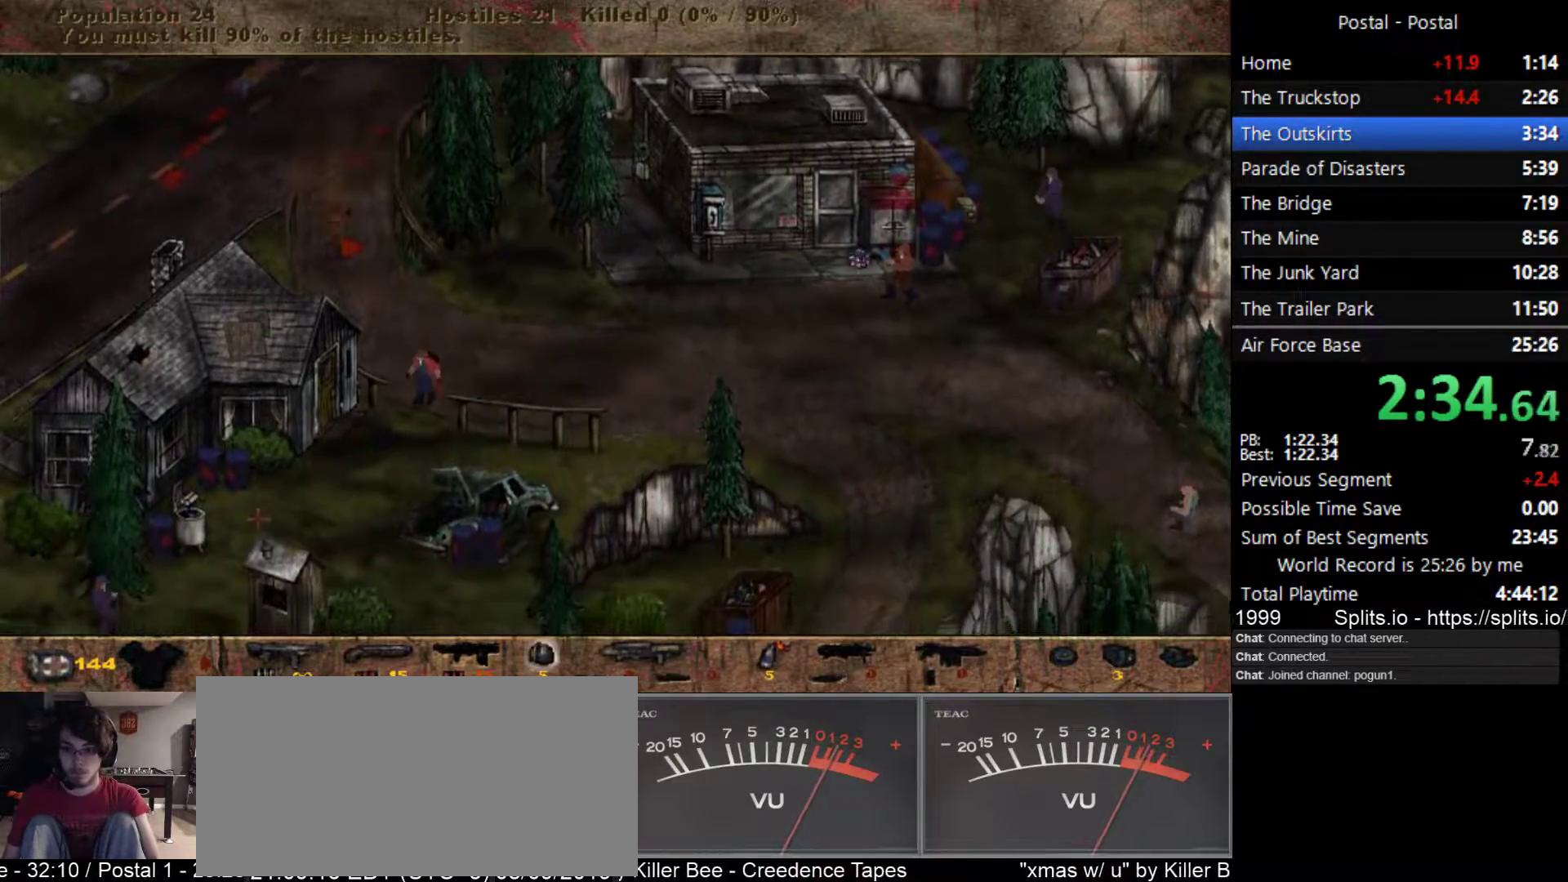
{"keys": [], "events": [[100, "a", "down"], [200, "a", "up"], [300, "s", "up"]]}
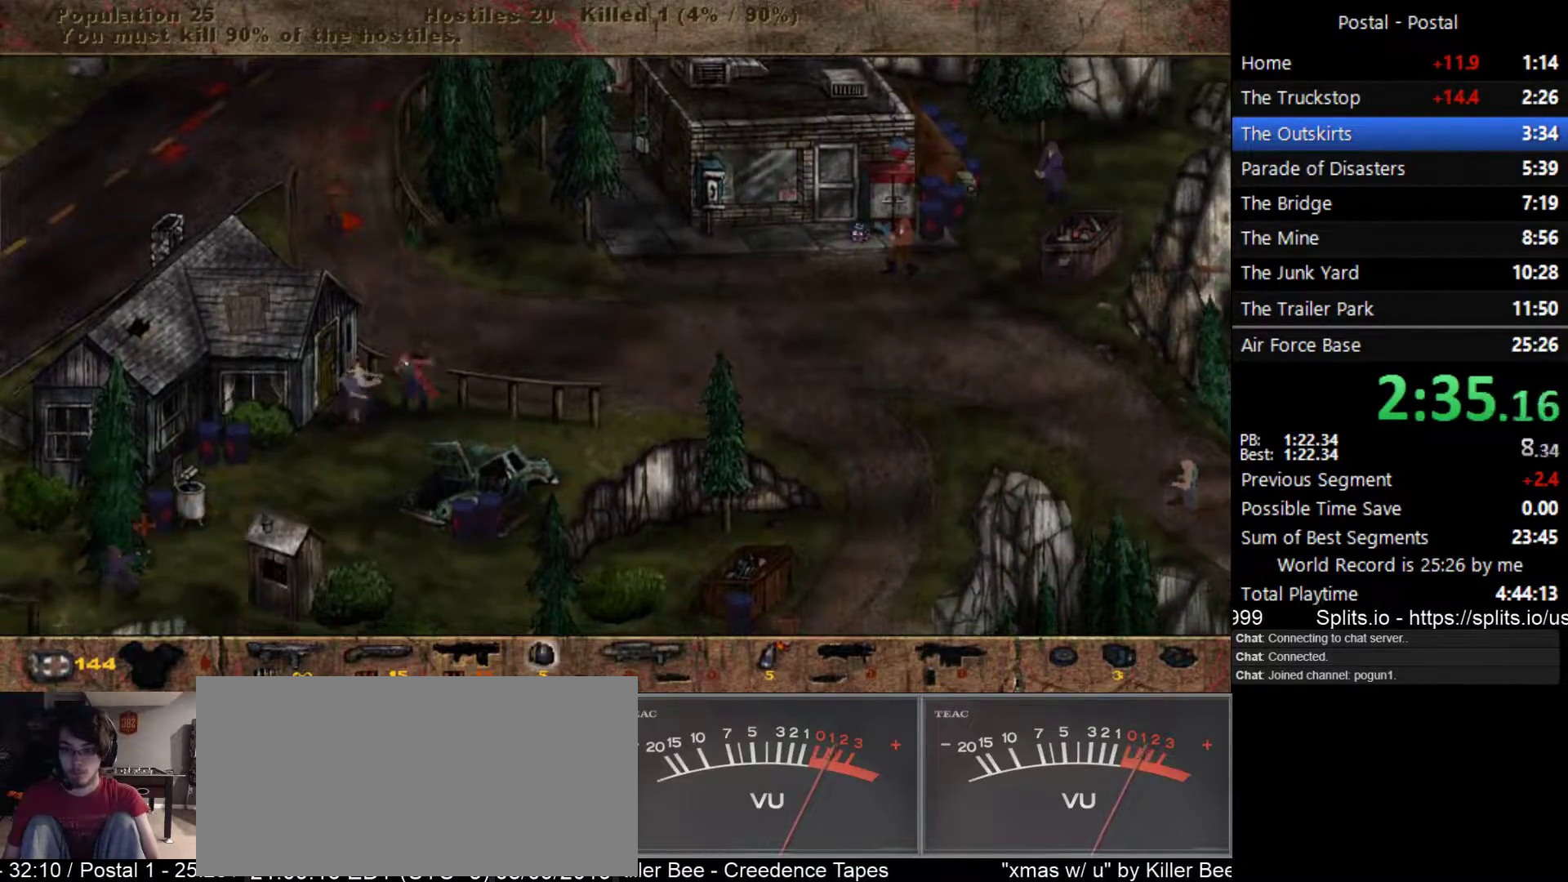
{"keys": ["s"], "events": [[350, "s", "down"]]}
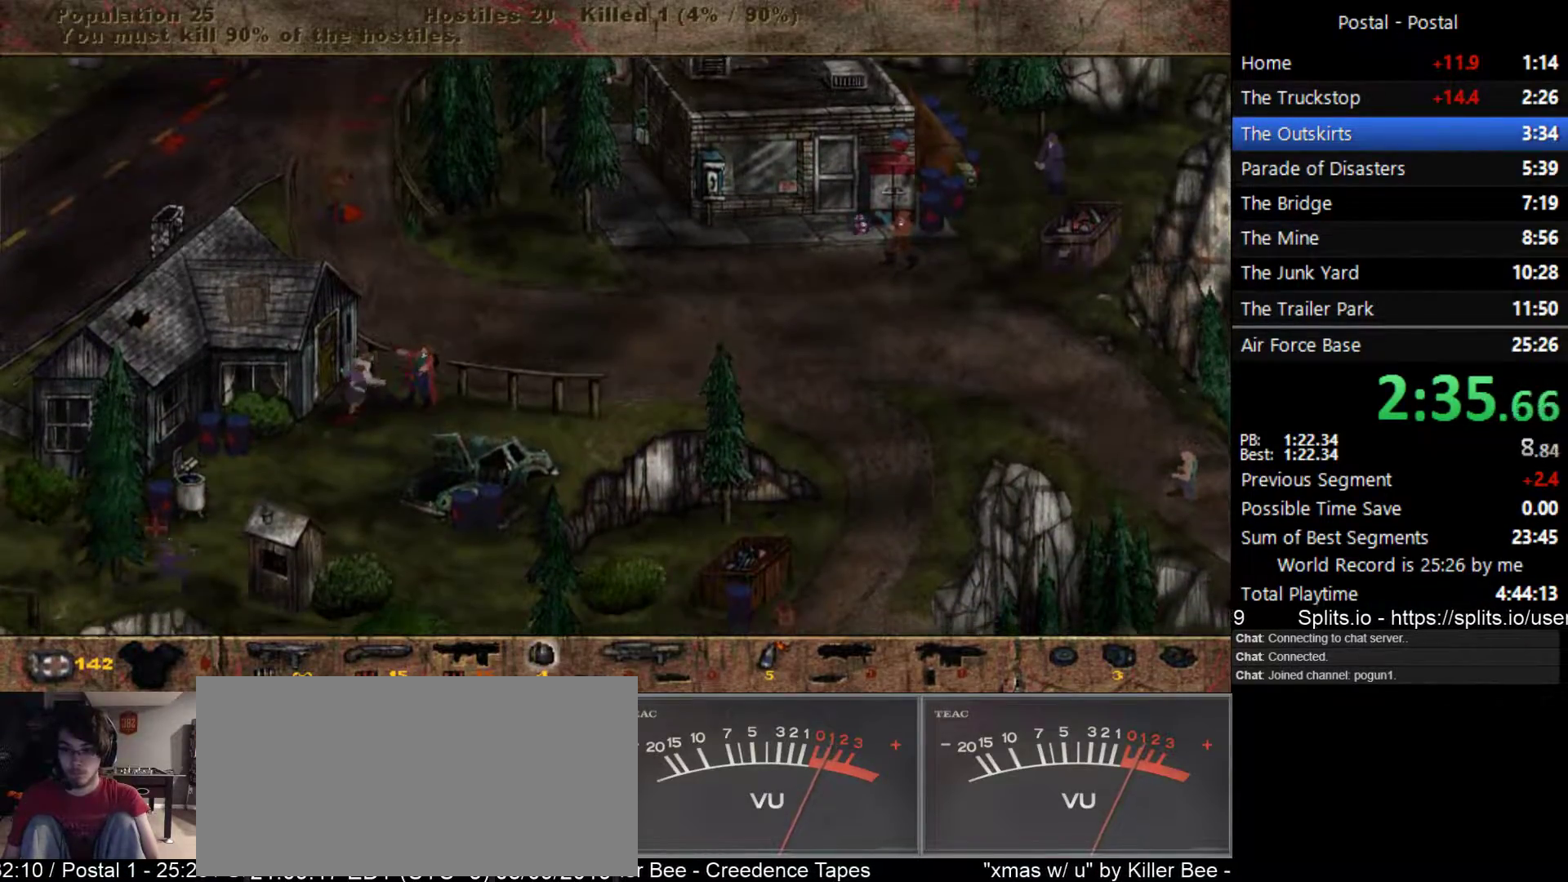
{"keys": ["s"], "events": [[283, "s", "up"], [350, "s", "down"]]}
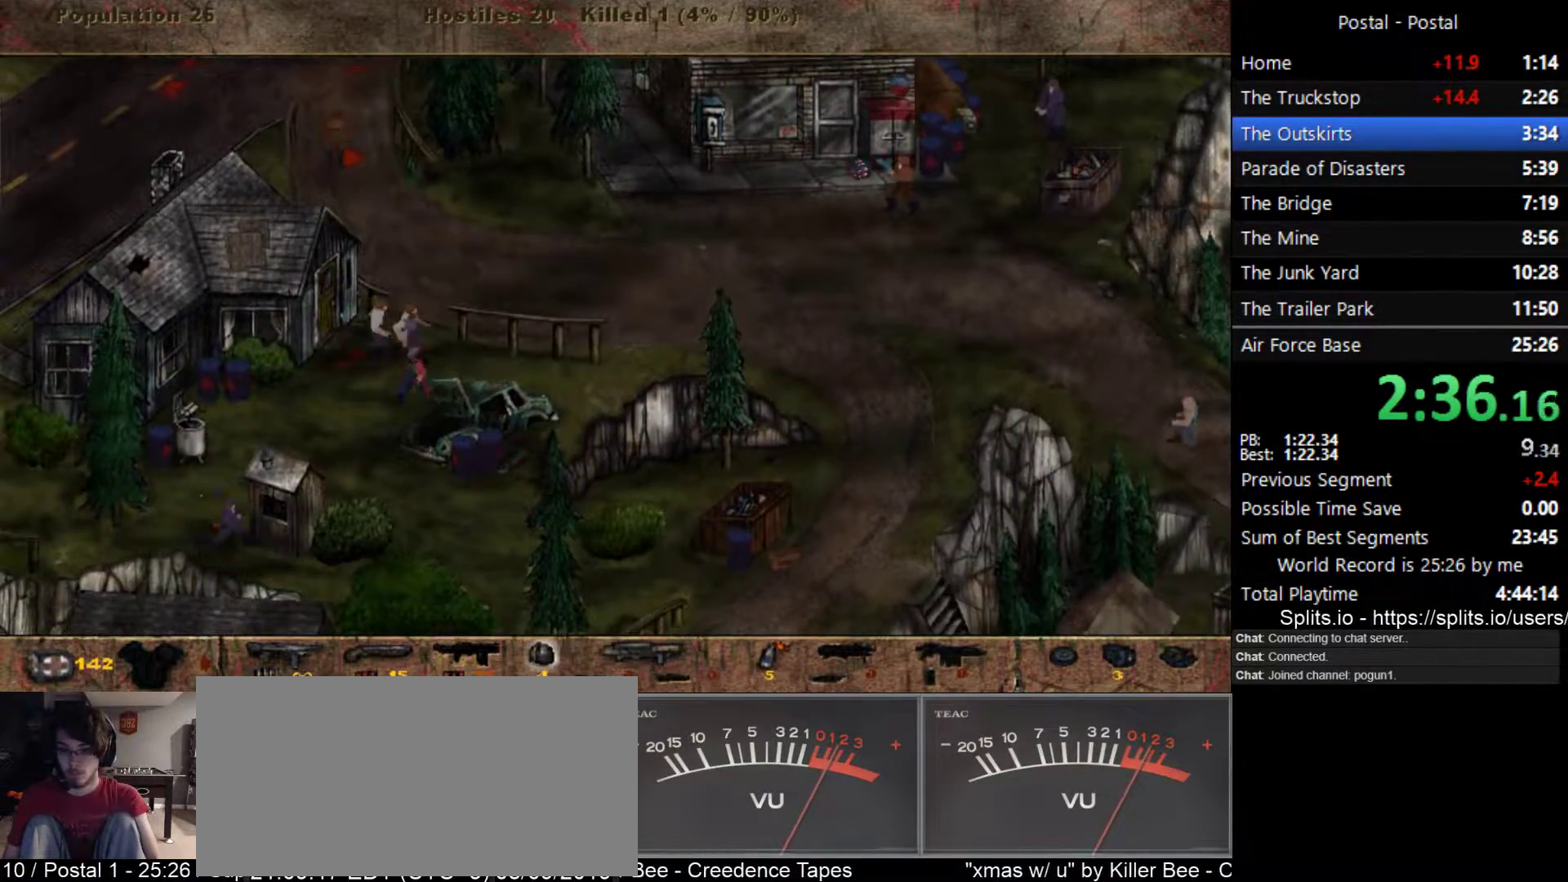
{"keys": ["s"], "events": []}
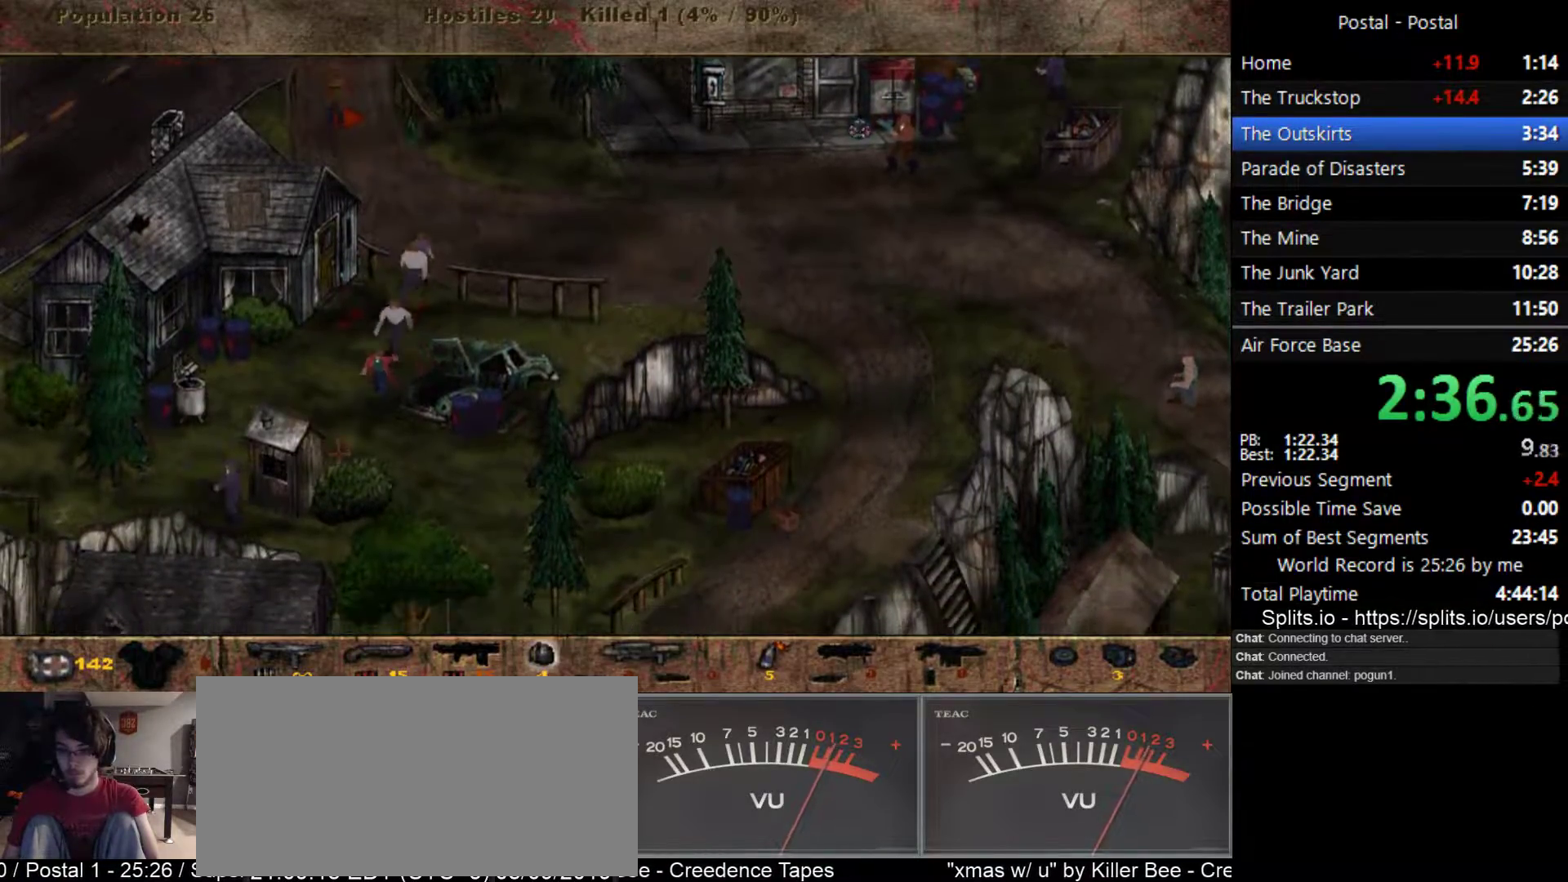
{"keys": ["d", "s"], "events": [[417, "d", "down"]]}
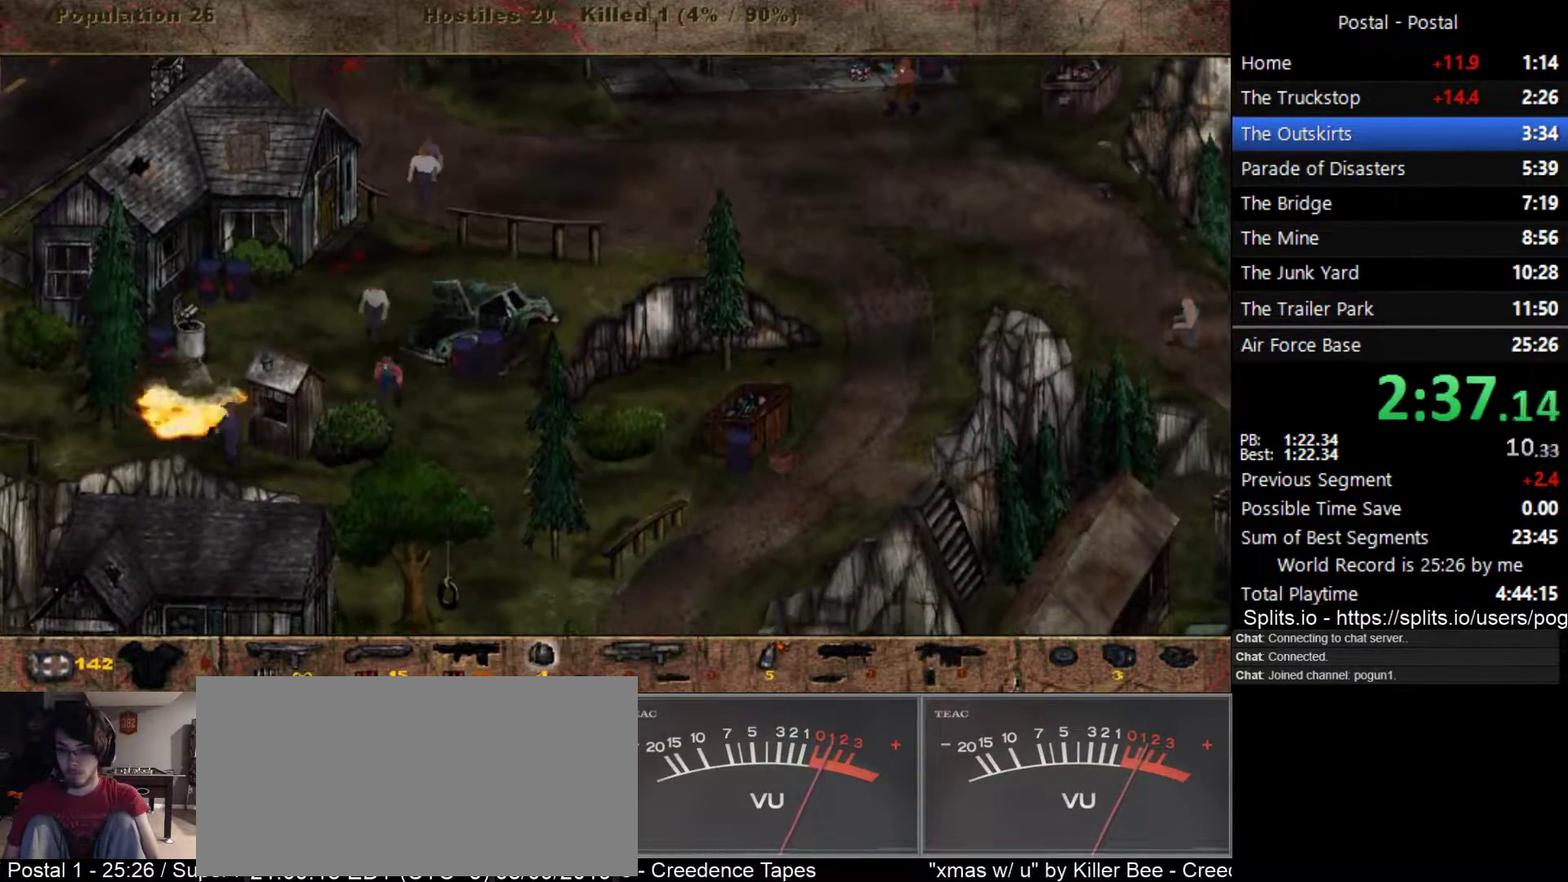
{"keys": ["2", "a", "s"], "events": [[150, "d", "up"], [450, "2", "down"], [500, "a", "down"]]}
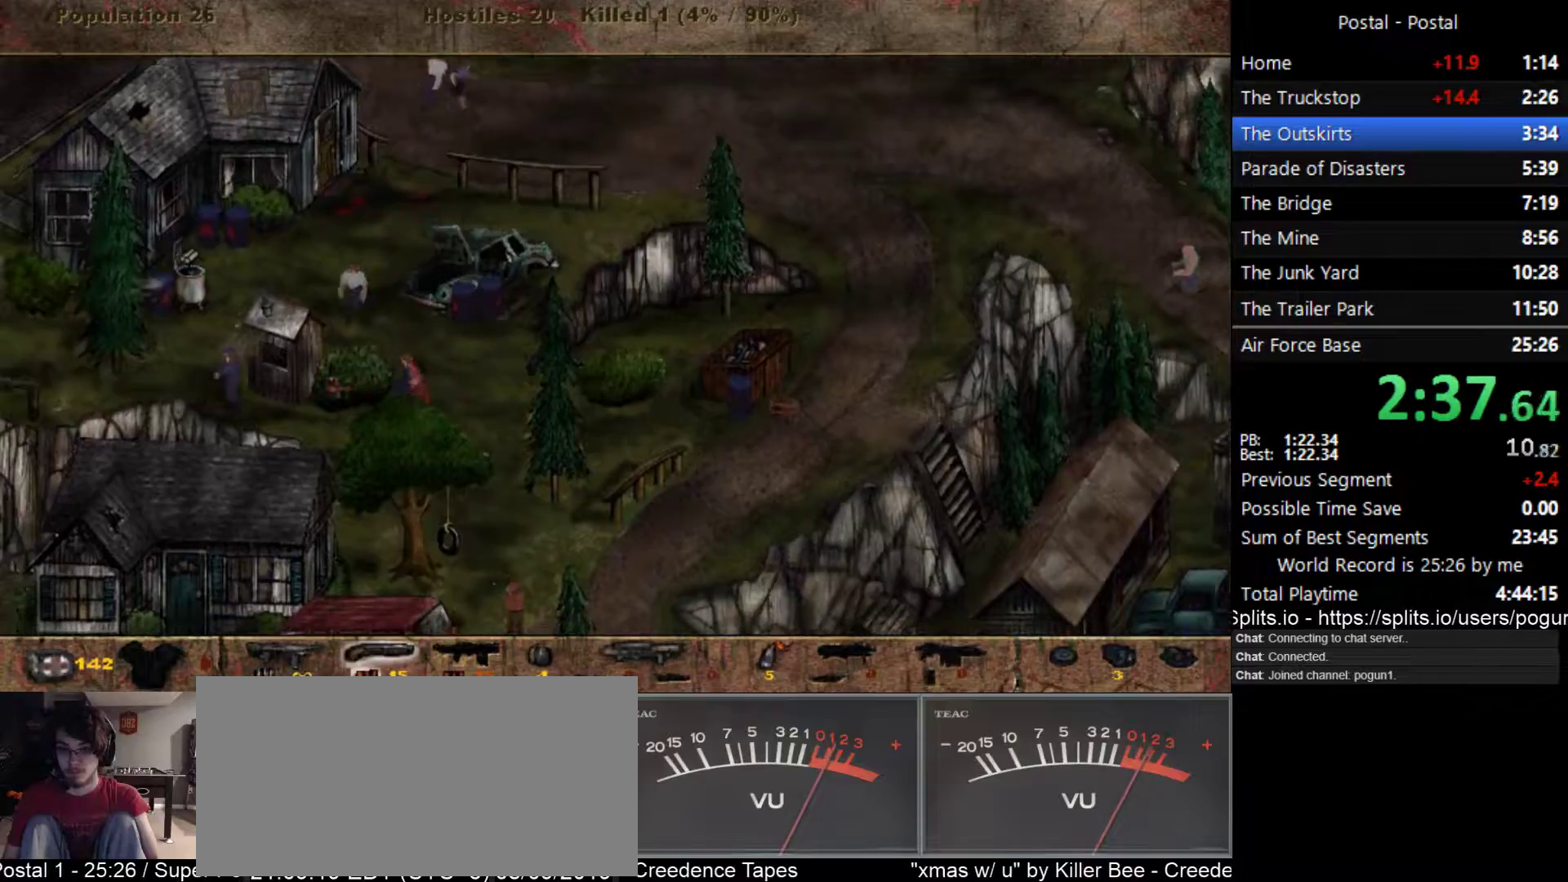
{"keys": ["a"], "events": [[67, "2", "up"], [167, "s", "up"]]}